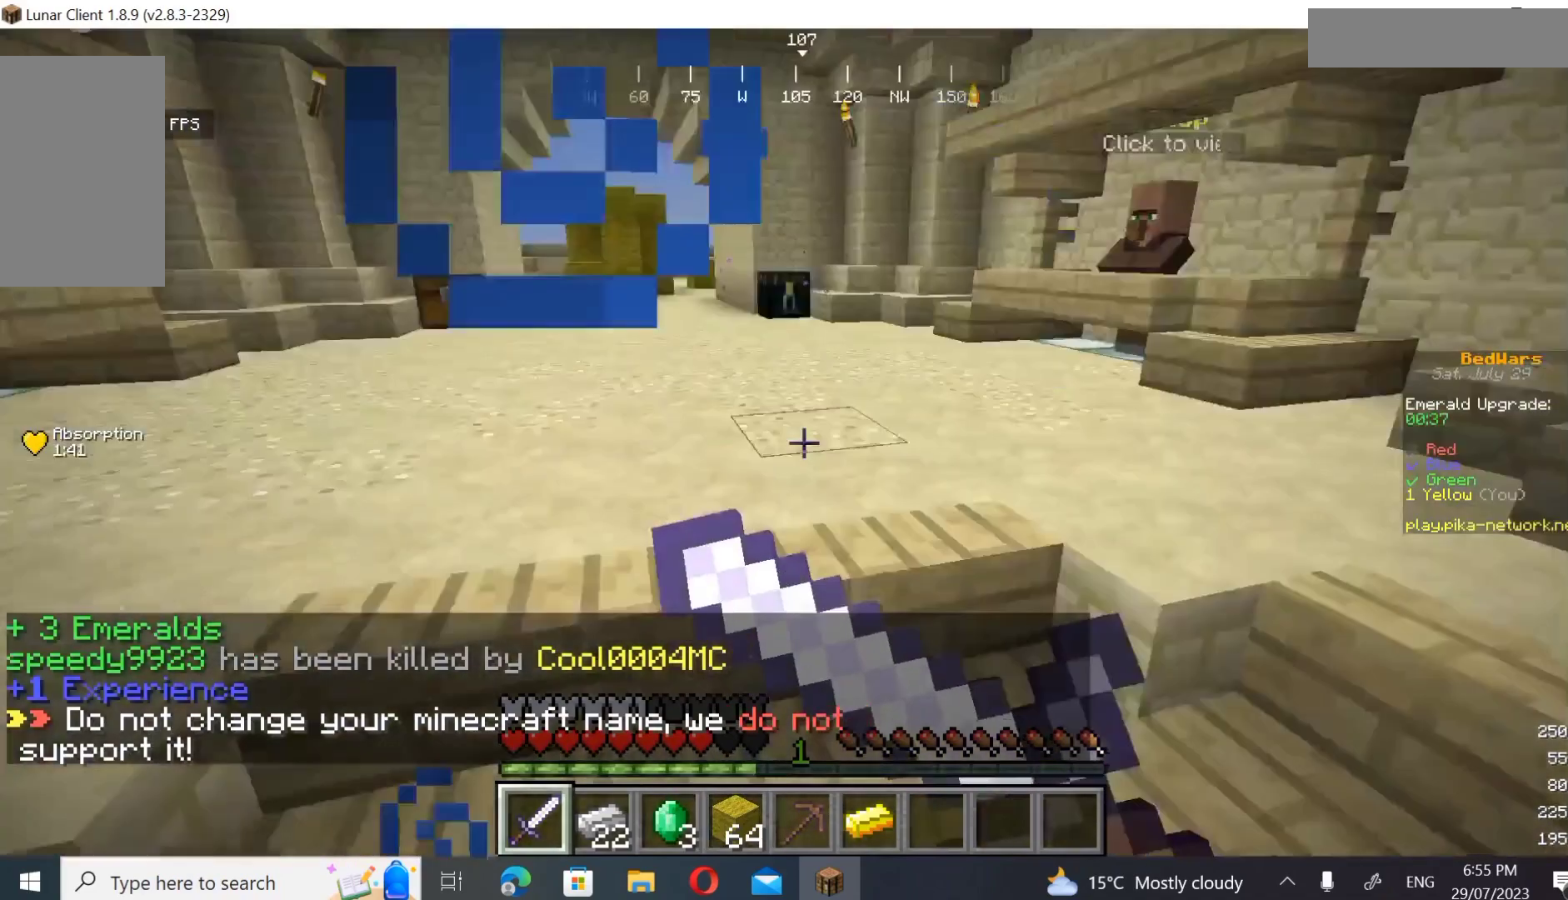
Gameplay with keyboard and mouse; each line is a JSON object with the keys and mouse buttons held at the frame after it. "events" lists presses ("down") and releases ("up") of "a", "d", "s", "w", "mouse_left" and "mouse_right" between this image and that frame as [ms after this image, input, new state], when the widget could be followed in between. "mouse_left", "mouse_right" = the "left", "right" buttons of the "mouse" list. No other keys are recorded. Fast repeated clicks can show as one long hold. Mouse movement is not recorded.
{"keys": ["w"], "mouse": ["right"], "events": [[200, "a", "up"]]}
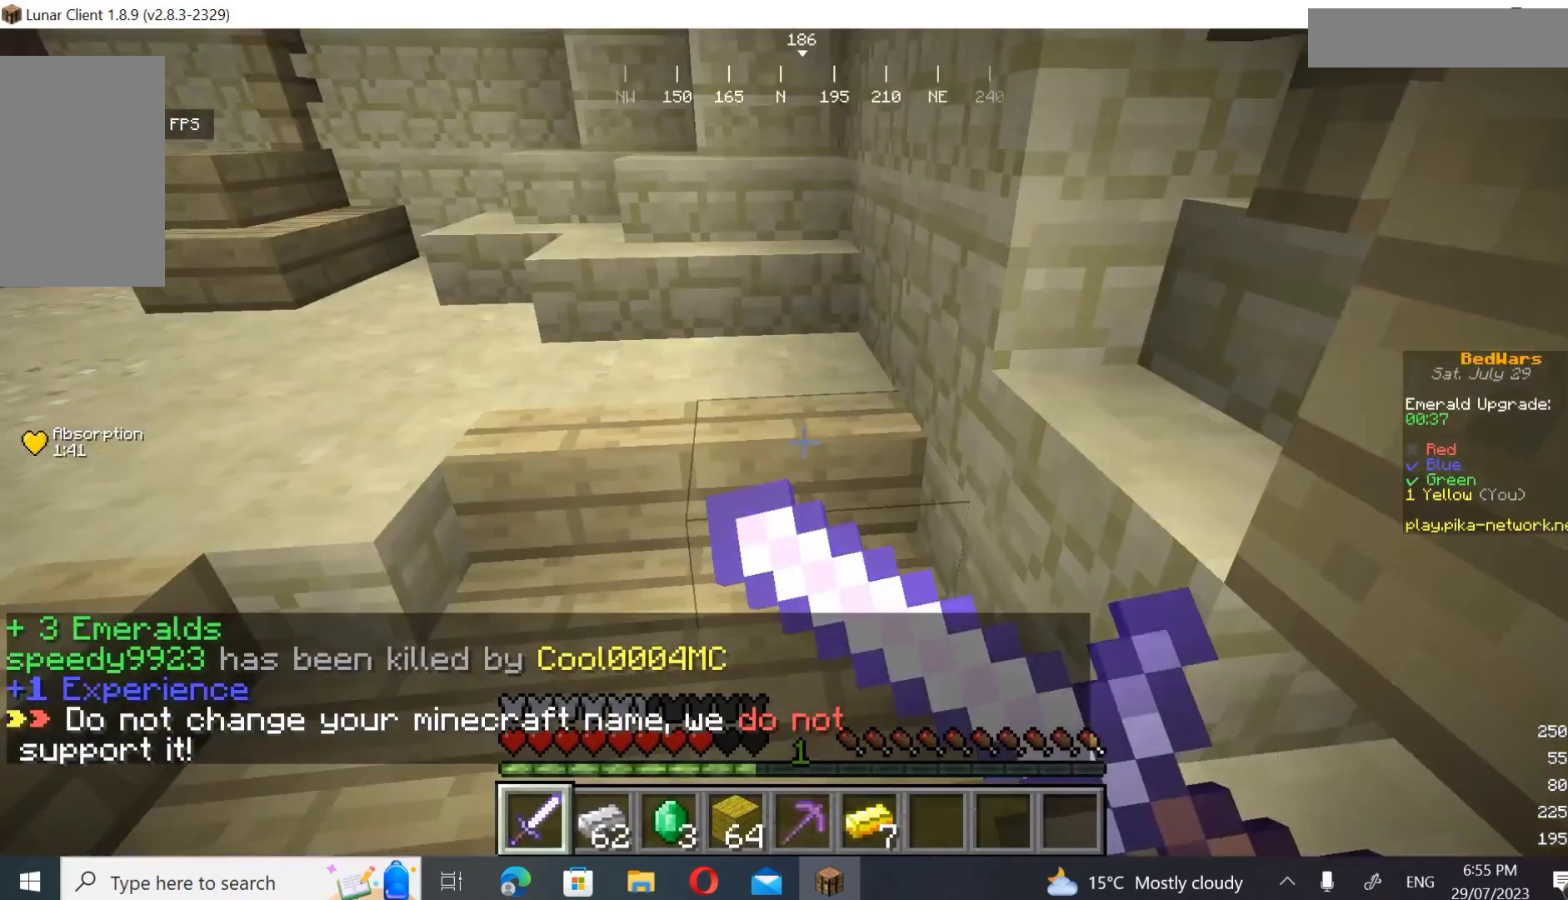
{"keys": ["w"], "mouse": [], "events": [[300, "mouse_right", "up"]]}
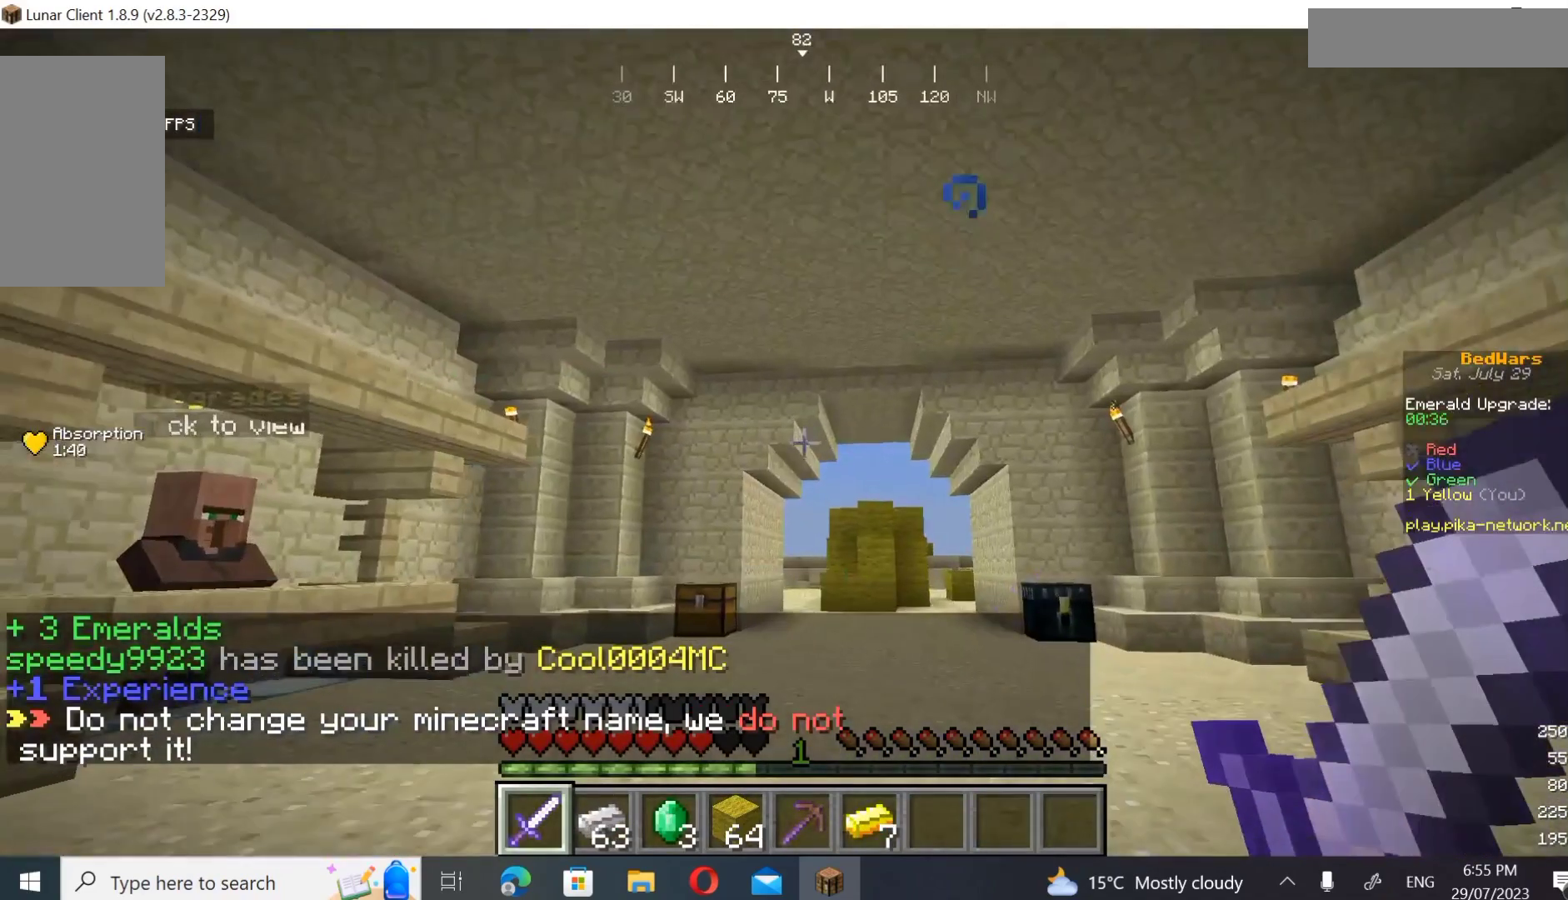
{"keys": ["w"], "mouse": [], "events": [[333, "w", "up"], [400, "w", "down"]]}
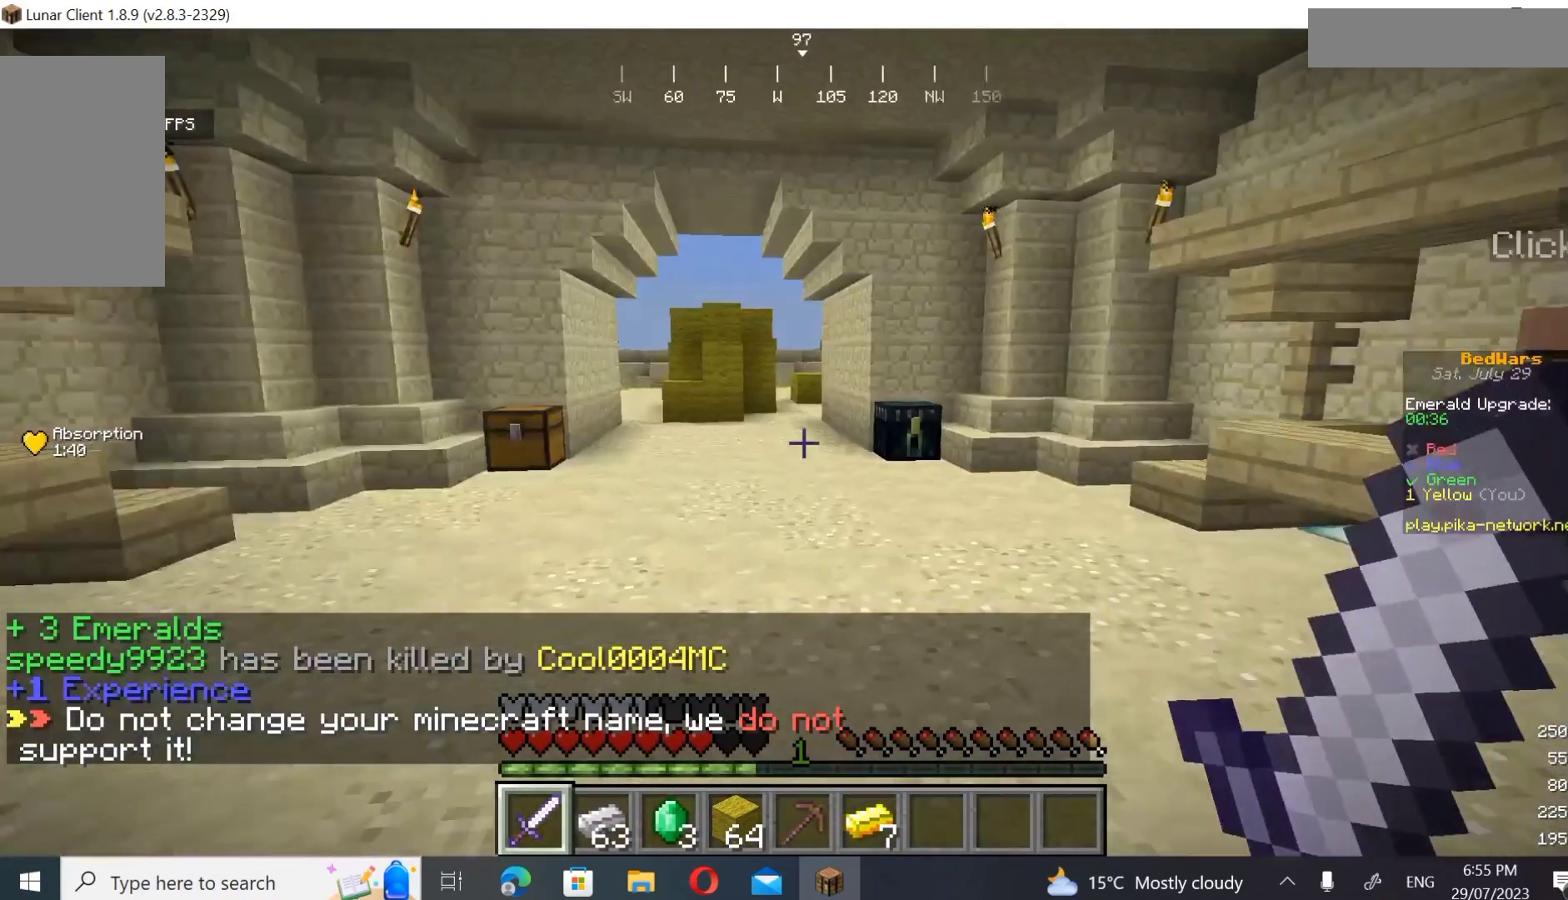
{"keys": ["w"], "mouse": [], "events": []}
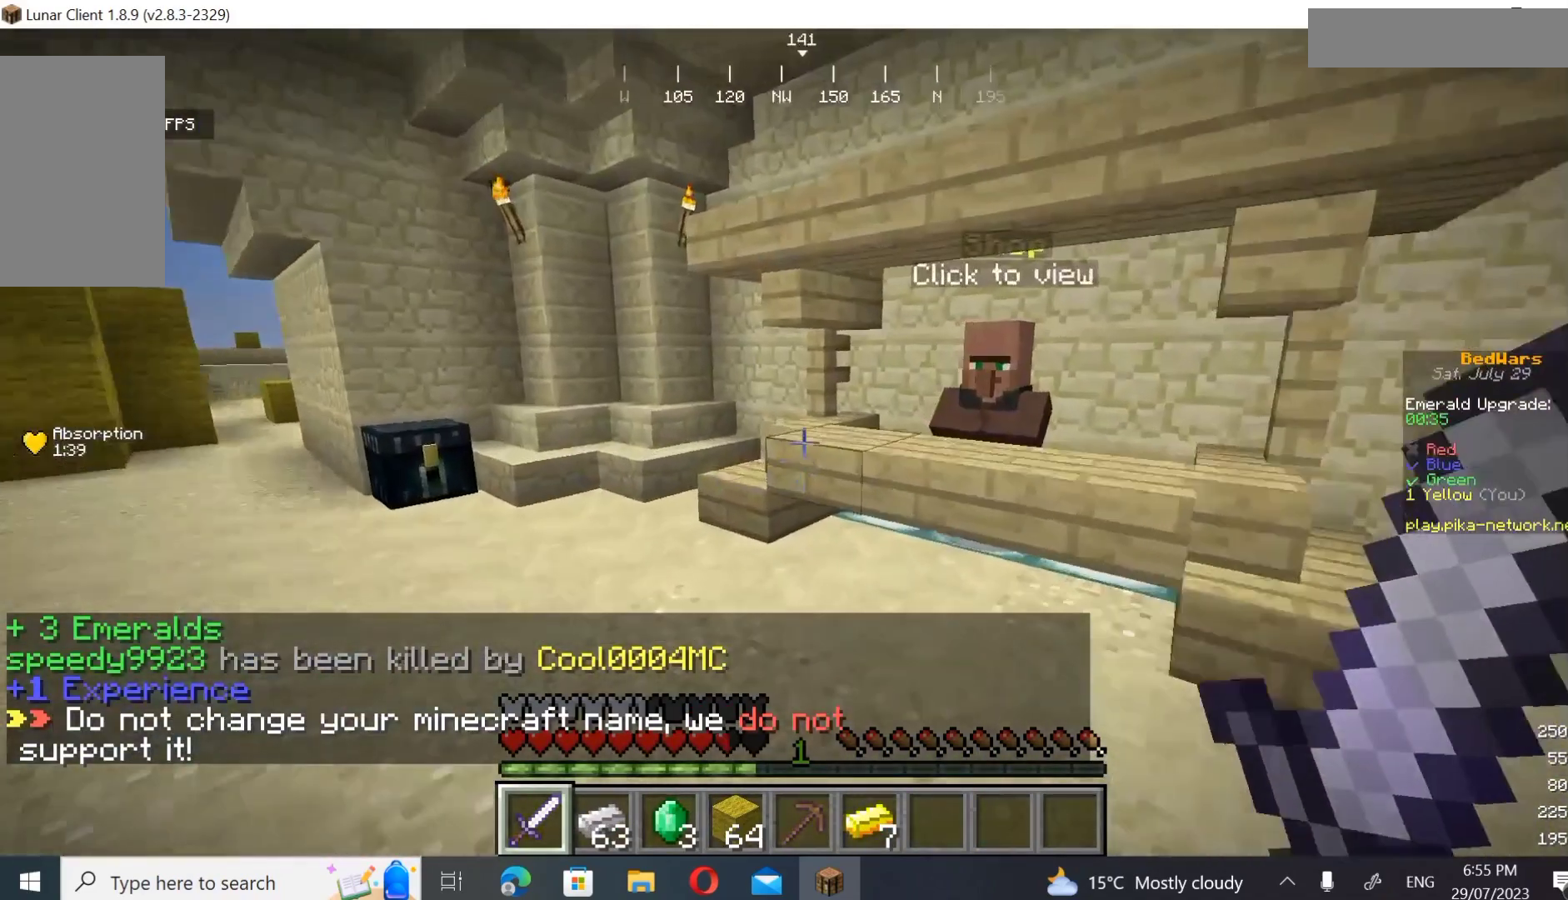
{"keys": ["d", "w"], "mouse": [], "events": [[200, "d", "down"]]}
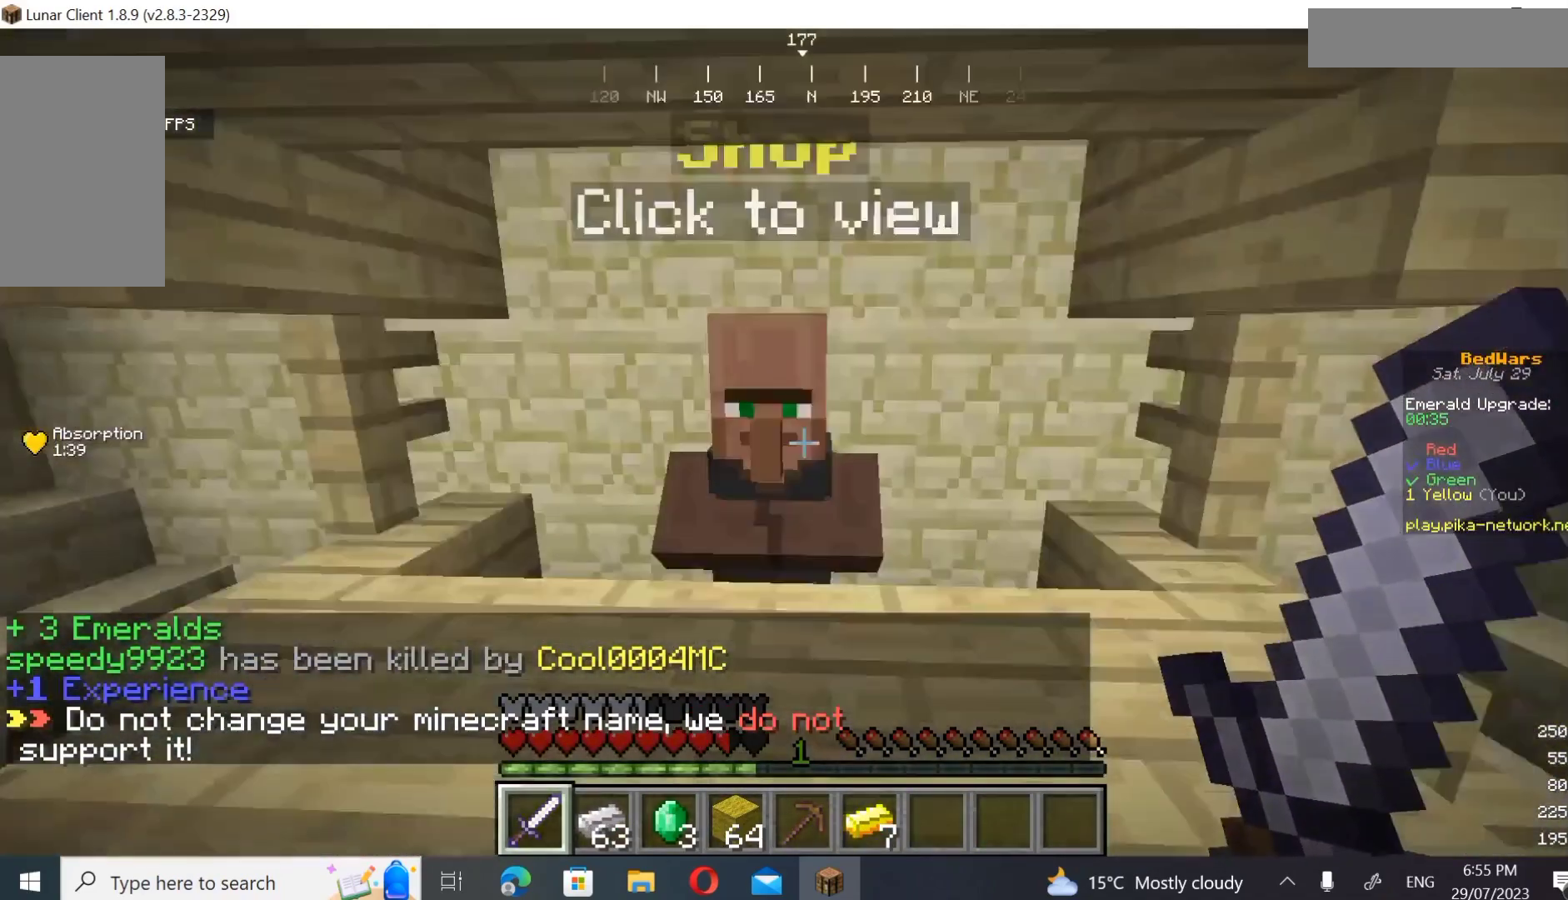
{"keys": [], "mouse": [], "events": [[67, "d", "up"], [67, "mouse_right", "down"], [67, "w", "up"], [300, "mouse_right", "up"]]}
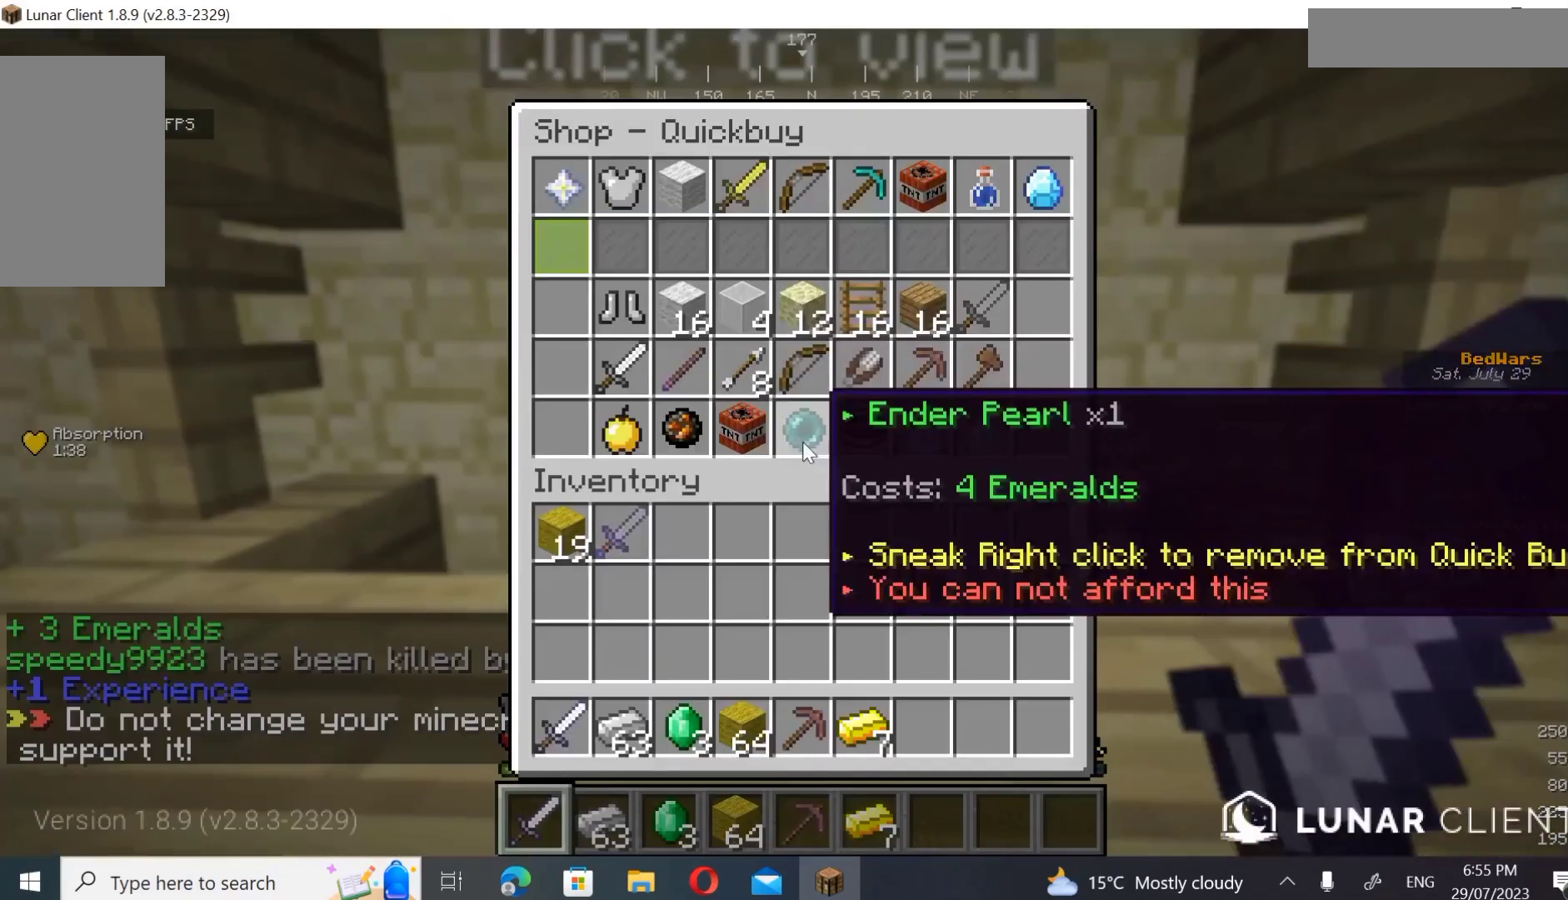
{"keys": [], "mouse": [], "events": []}
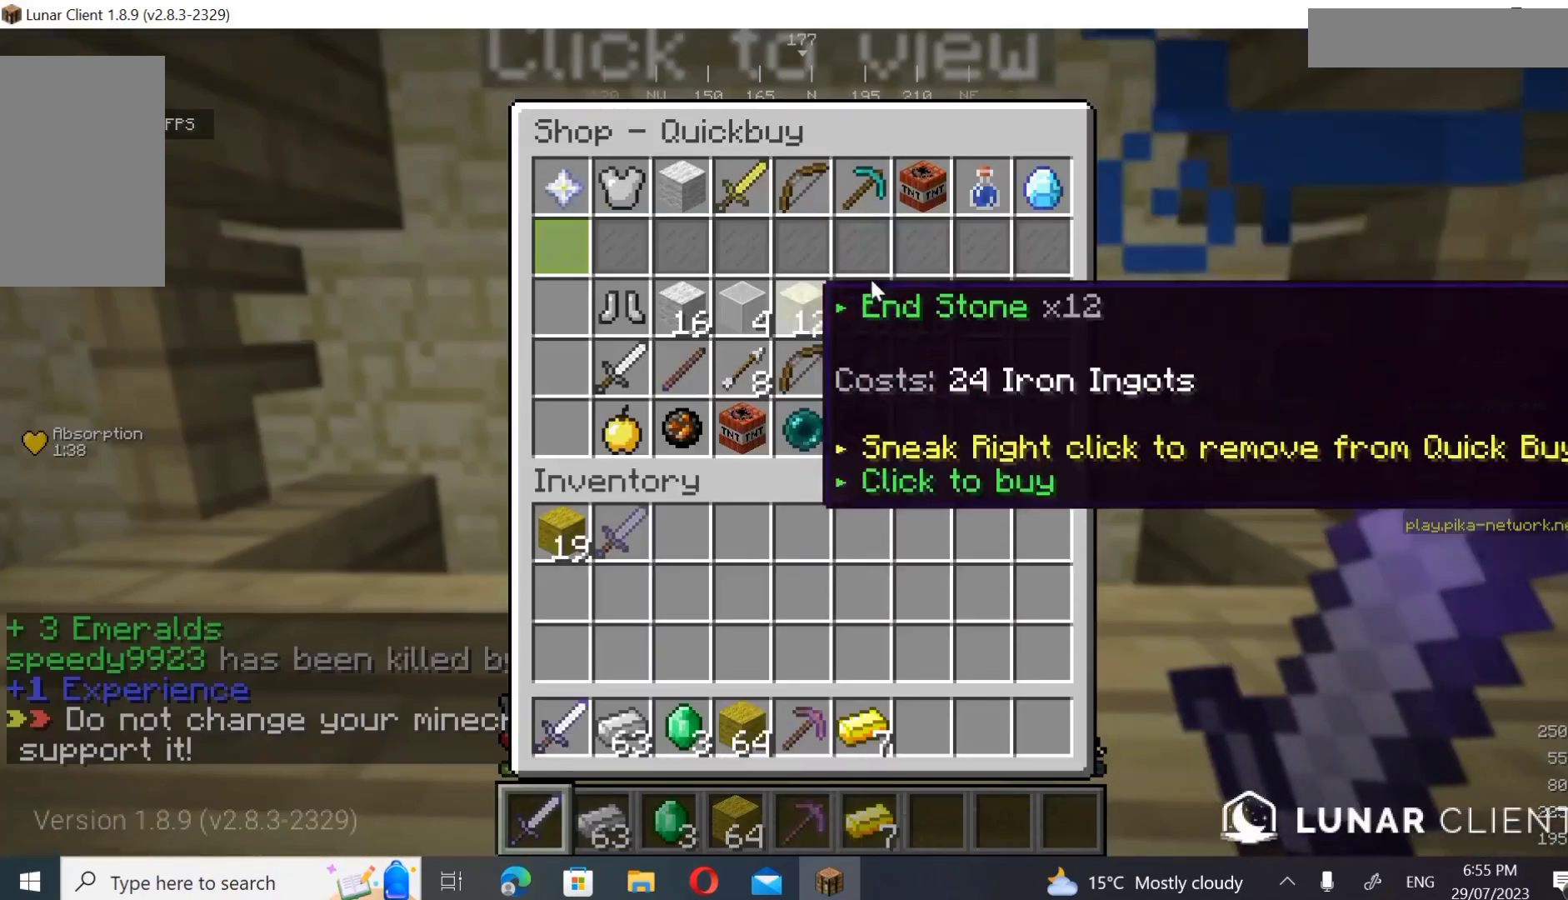
{"keys": [], "mouse": [], "events": []}
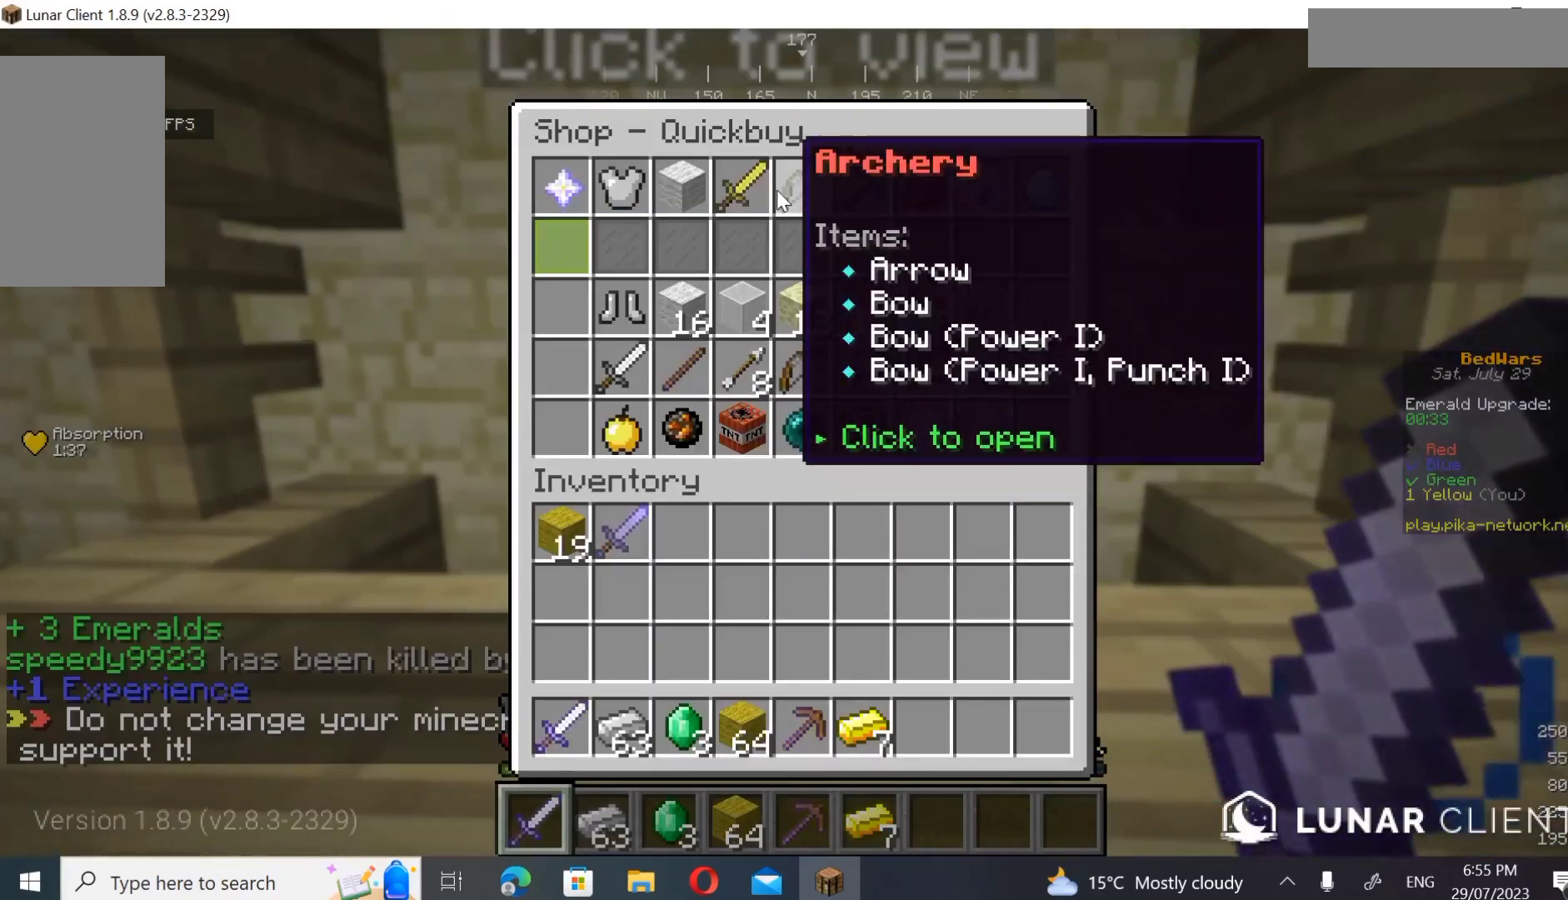
{"keys": [], "mouse": [], "events": []}
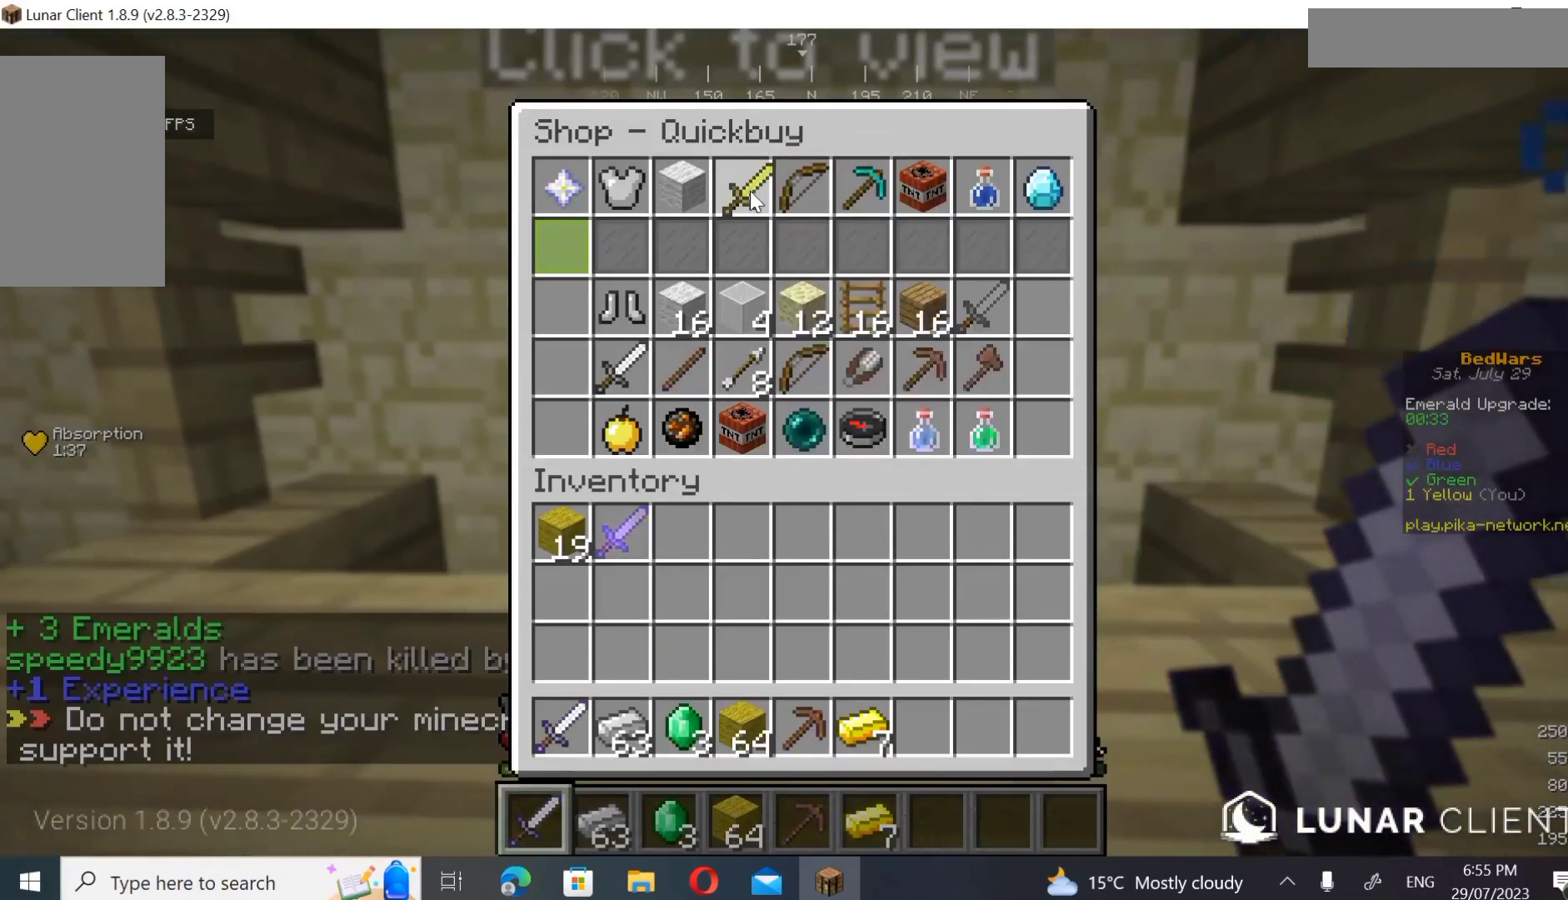
{"keys": [], "mouse": [], "events": []}
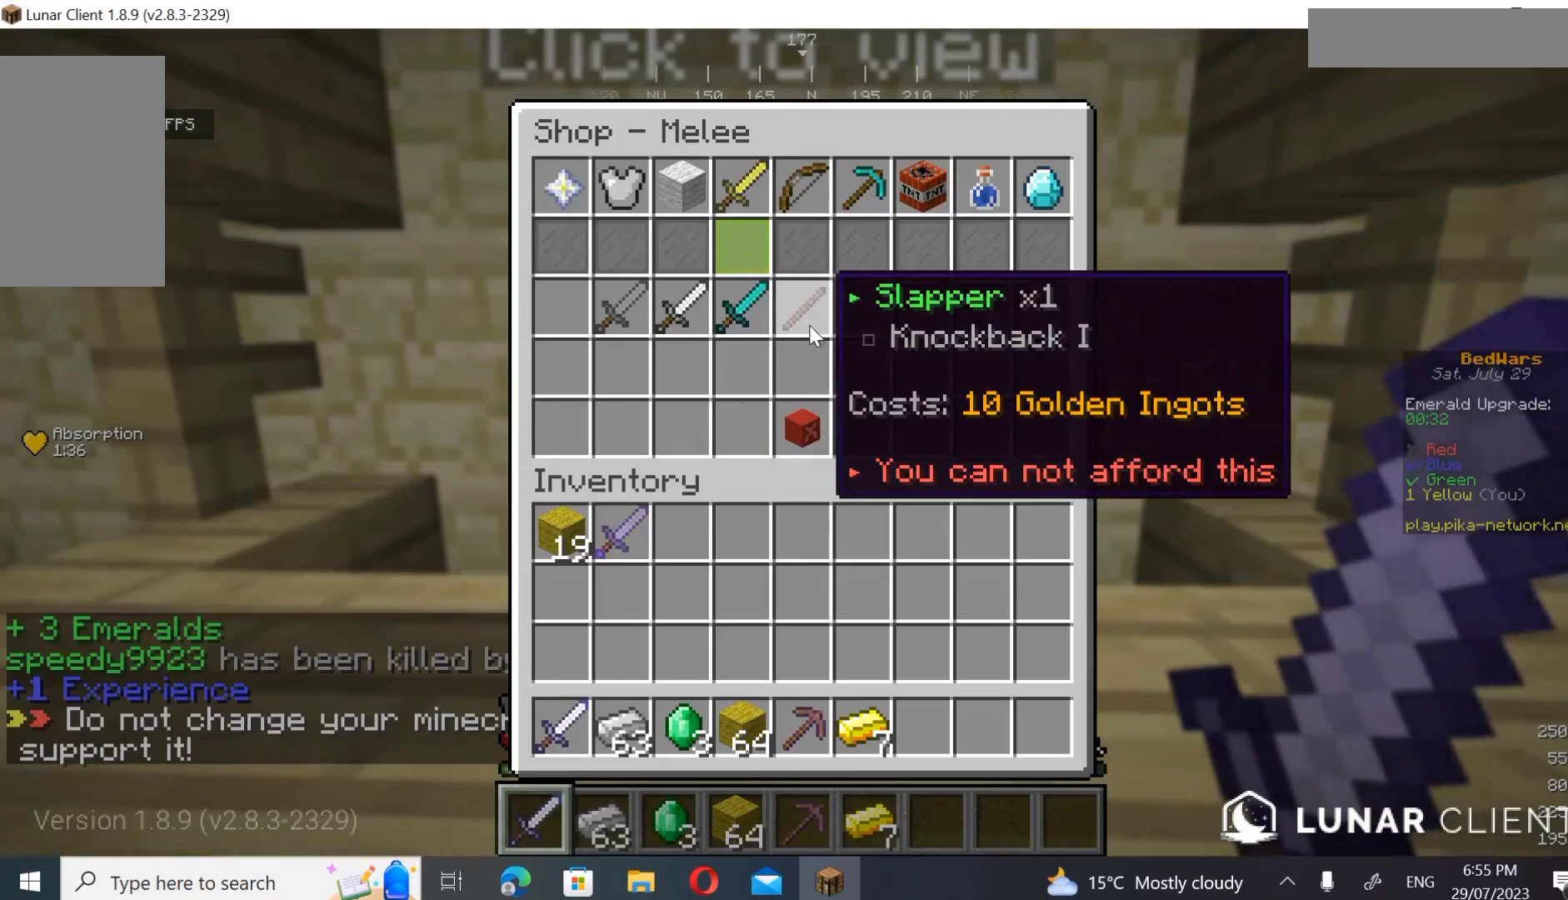
{"keys": [], "mouse": [], "events": []}
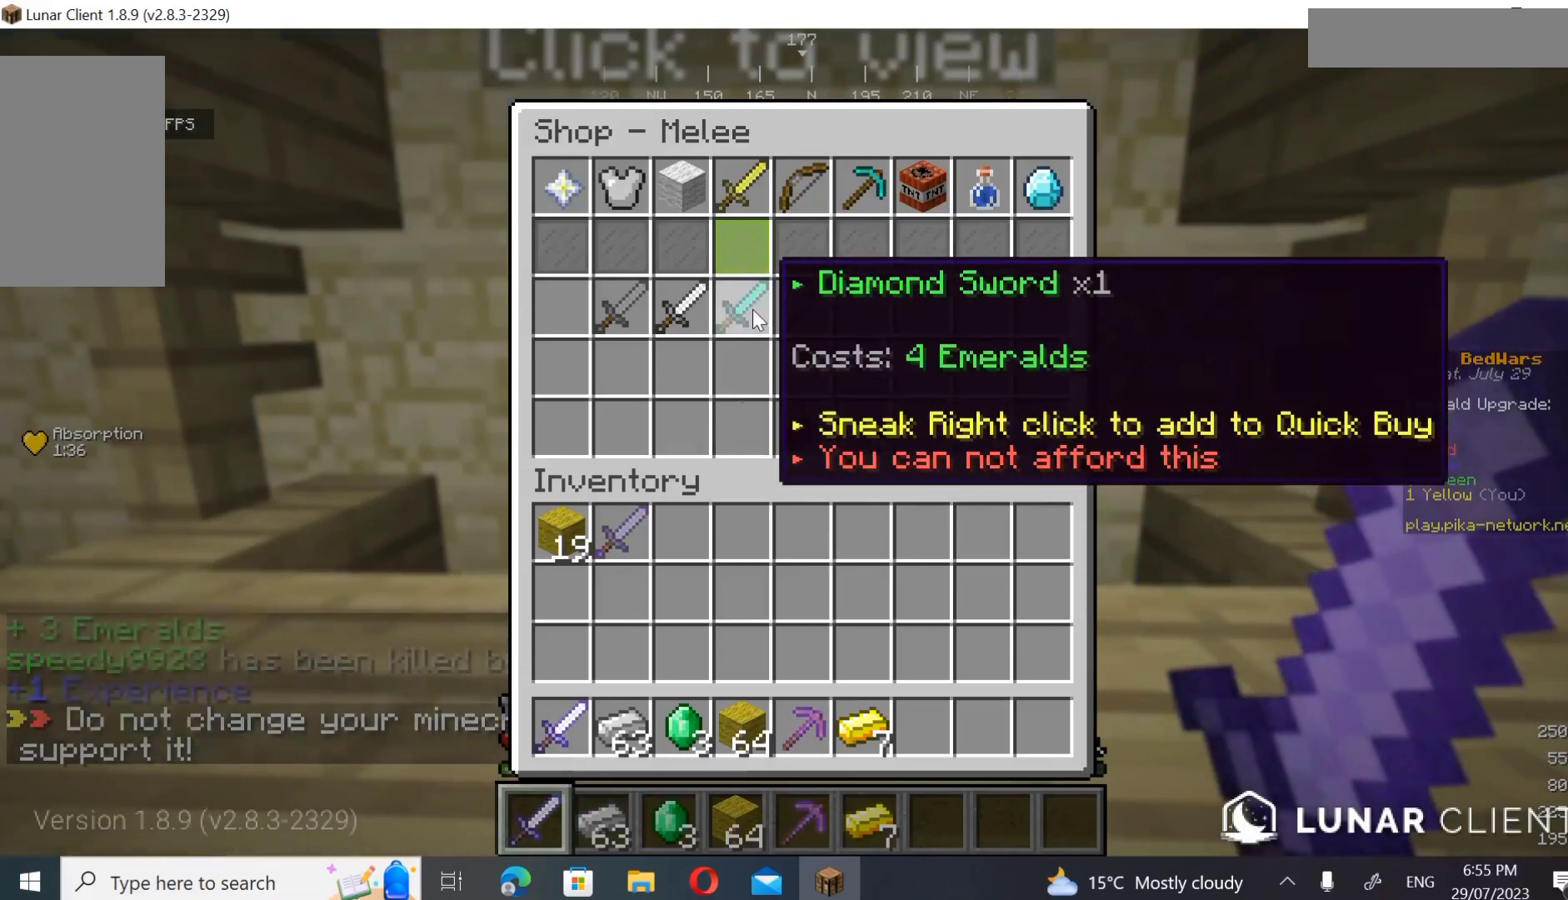
{"keys": [], "mouse": [], "events": []}
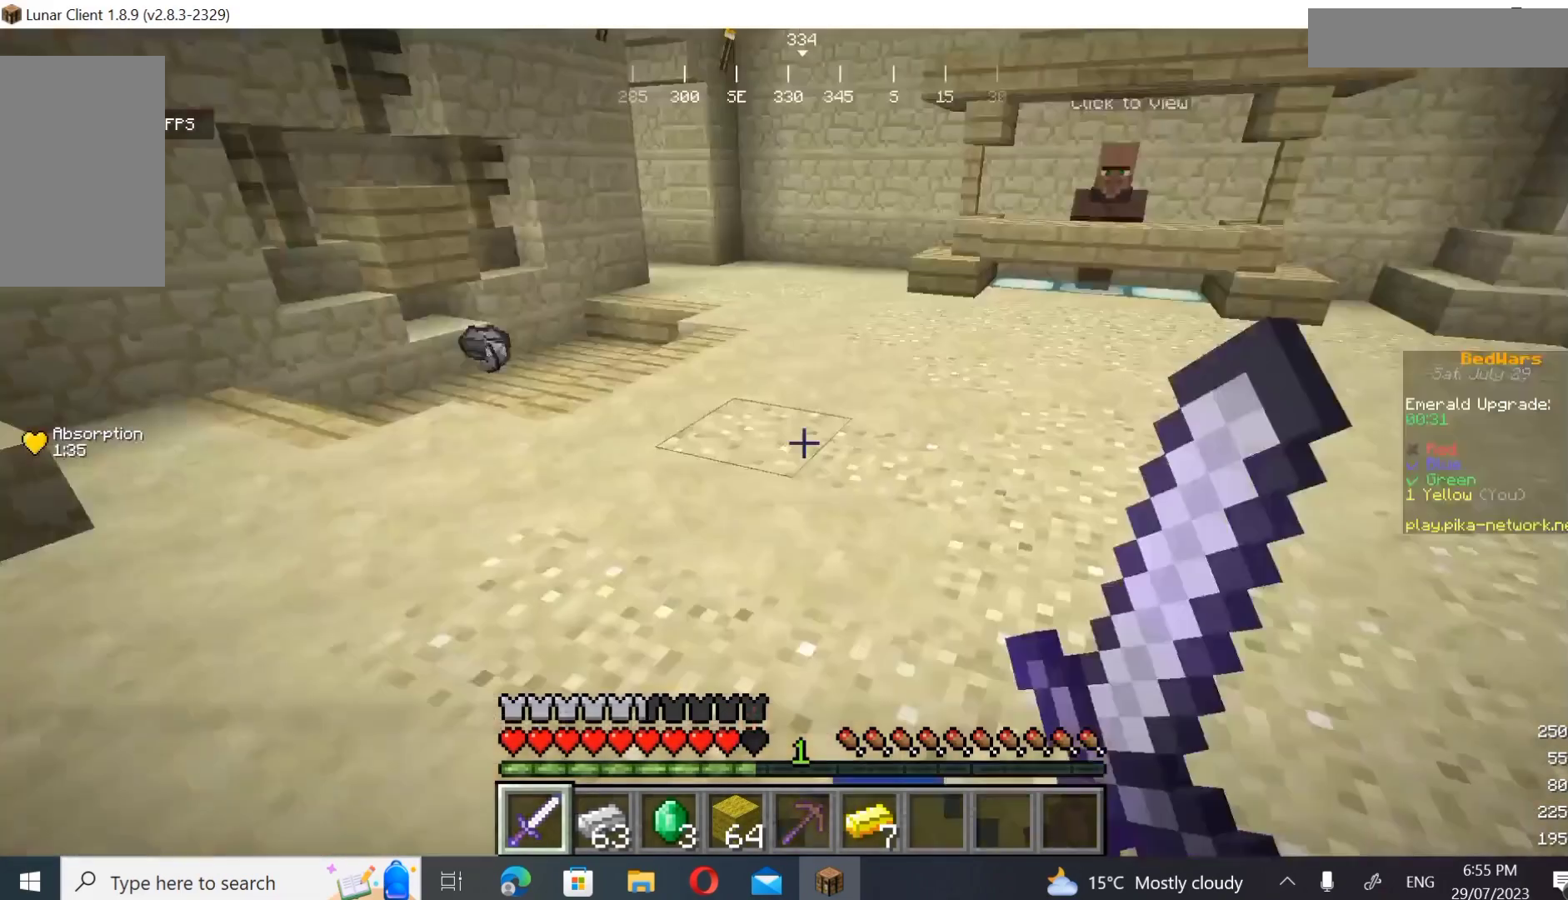
{"keys": ["w"], "mouse": [], "events": [[200, "w", "down"]]}
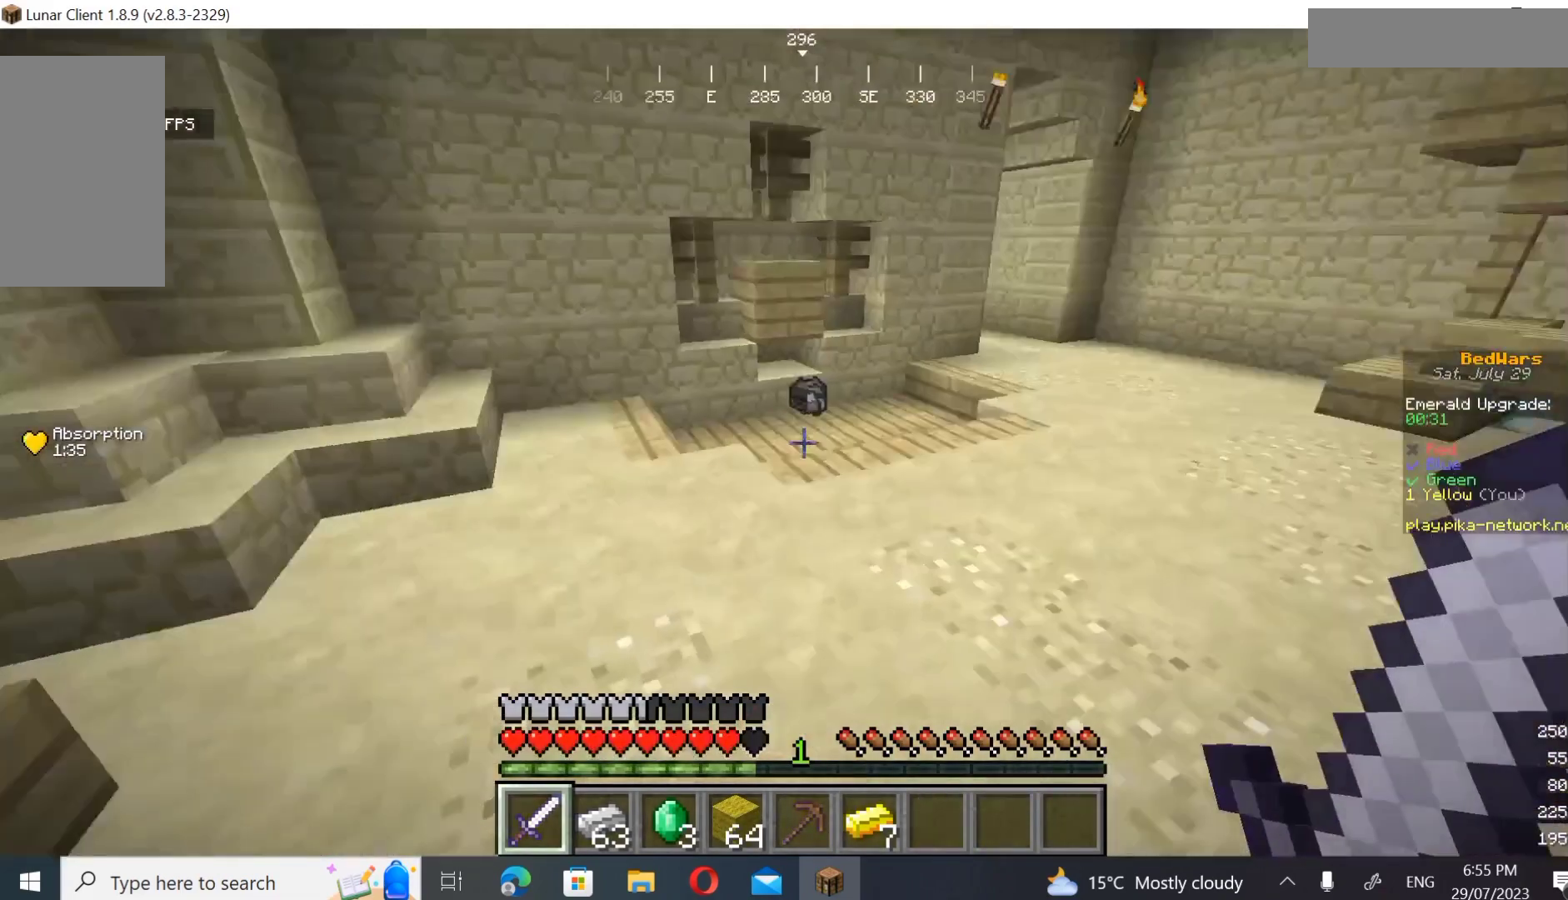
{"keys": ["w"], "mouse": [], "events": []}
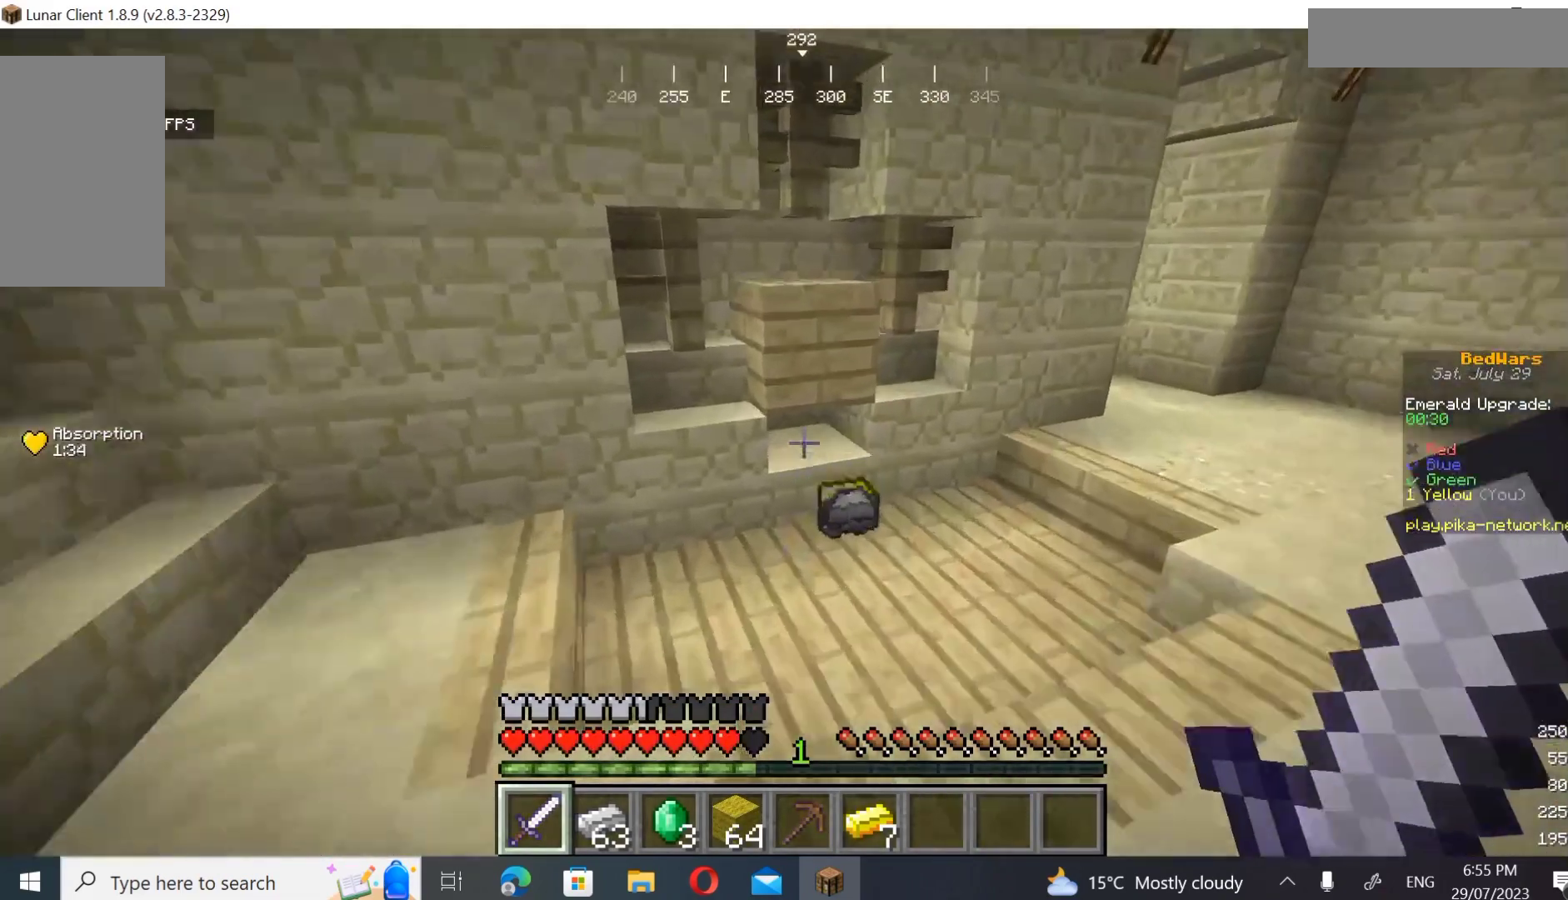
{"keys": ["w"], "mouse": [], "events": []}
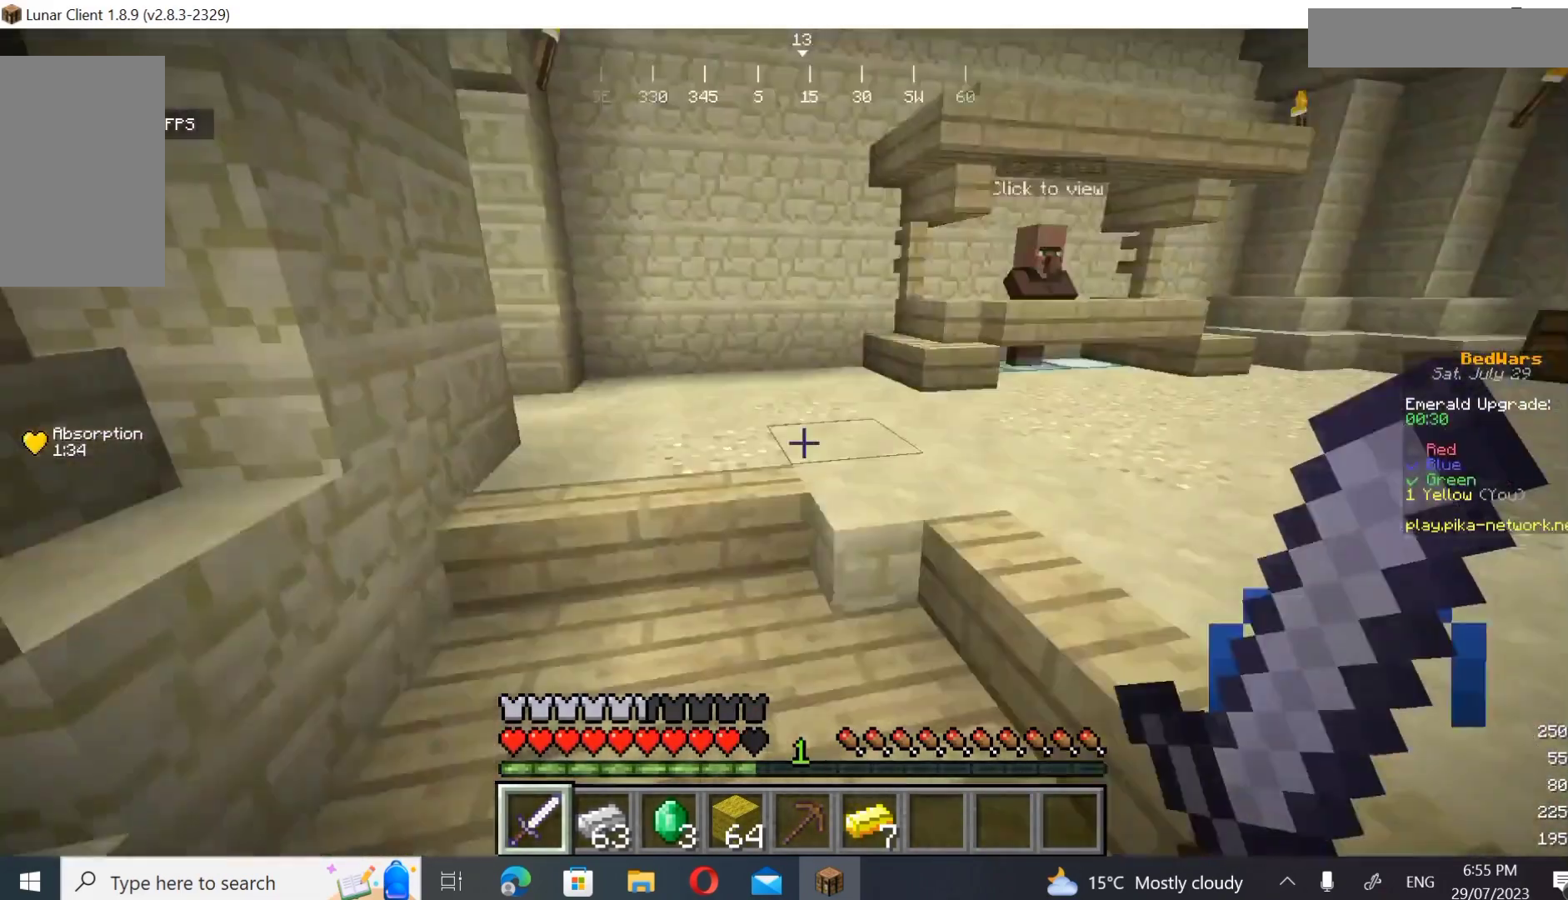
{"keys": ["w"], "mouse": [], "events": [[233, "d", "down"], [467, "d", "up"]]}
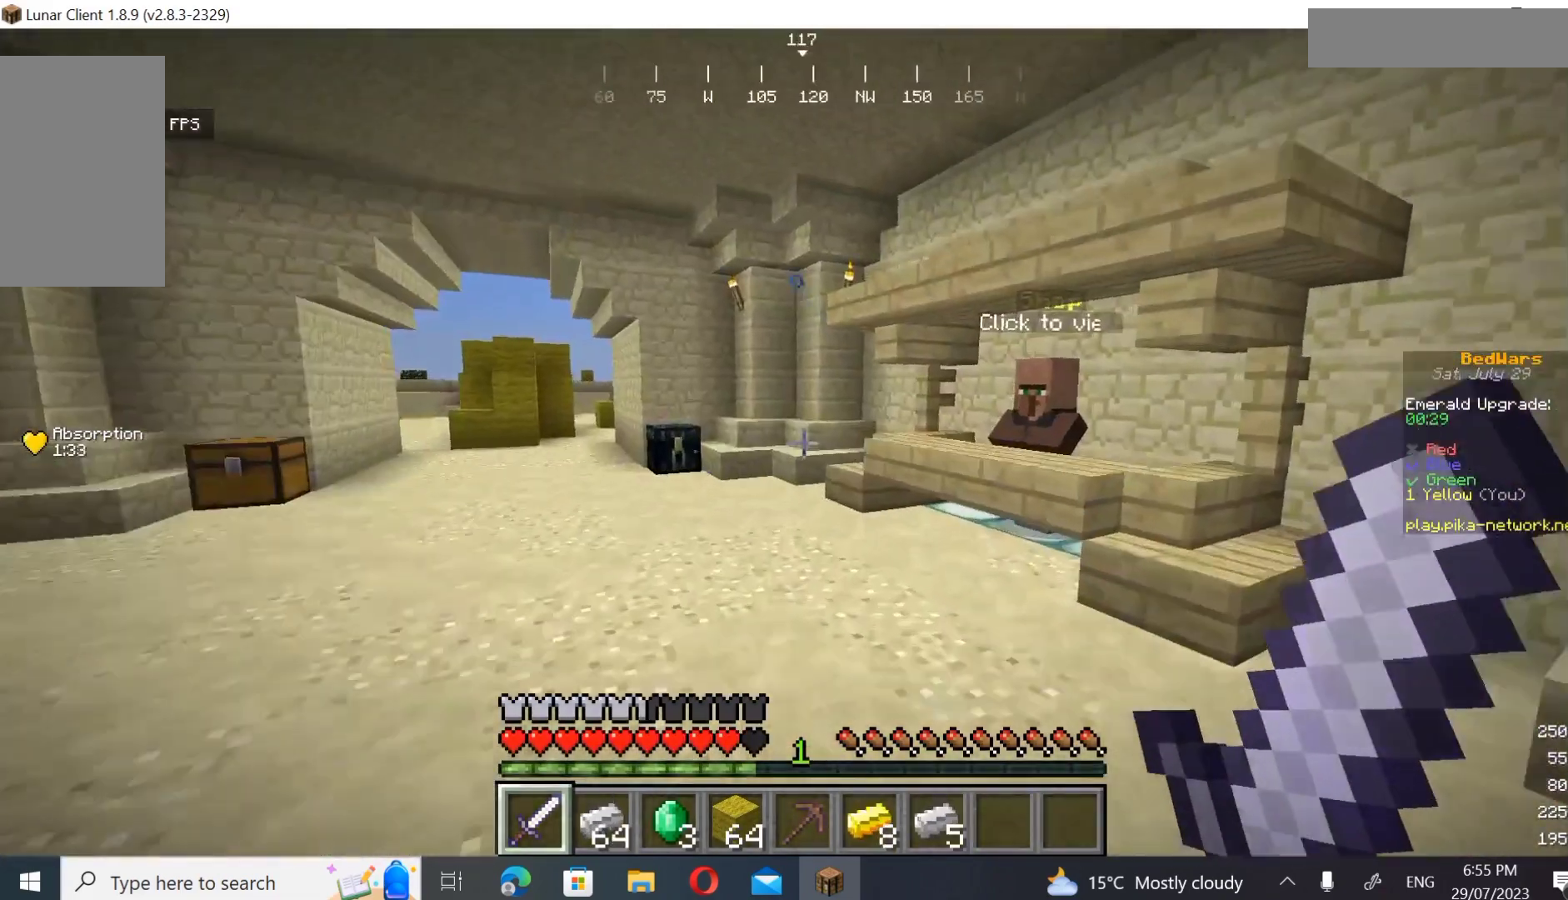
{"keys": ["w"], "mouse": [], "events": []}
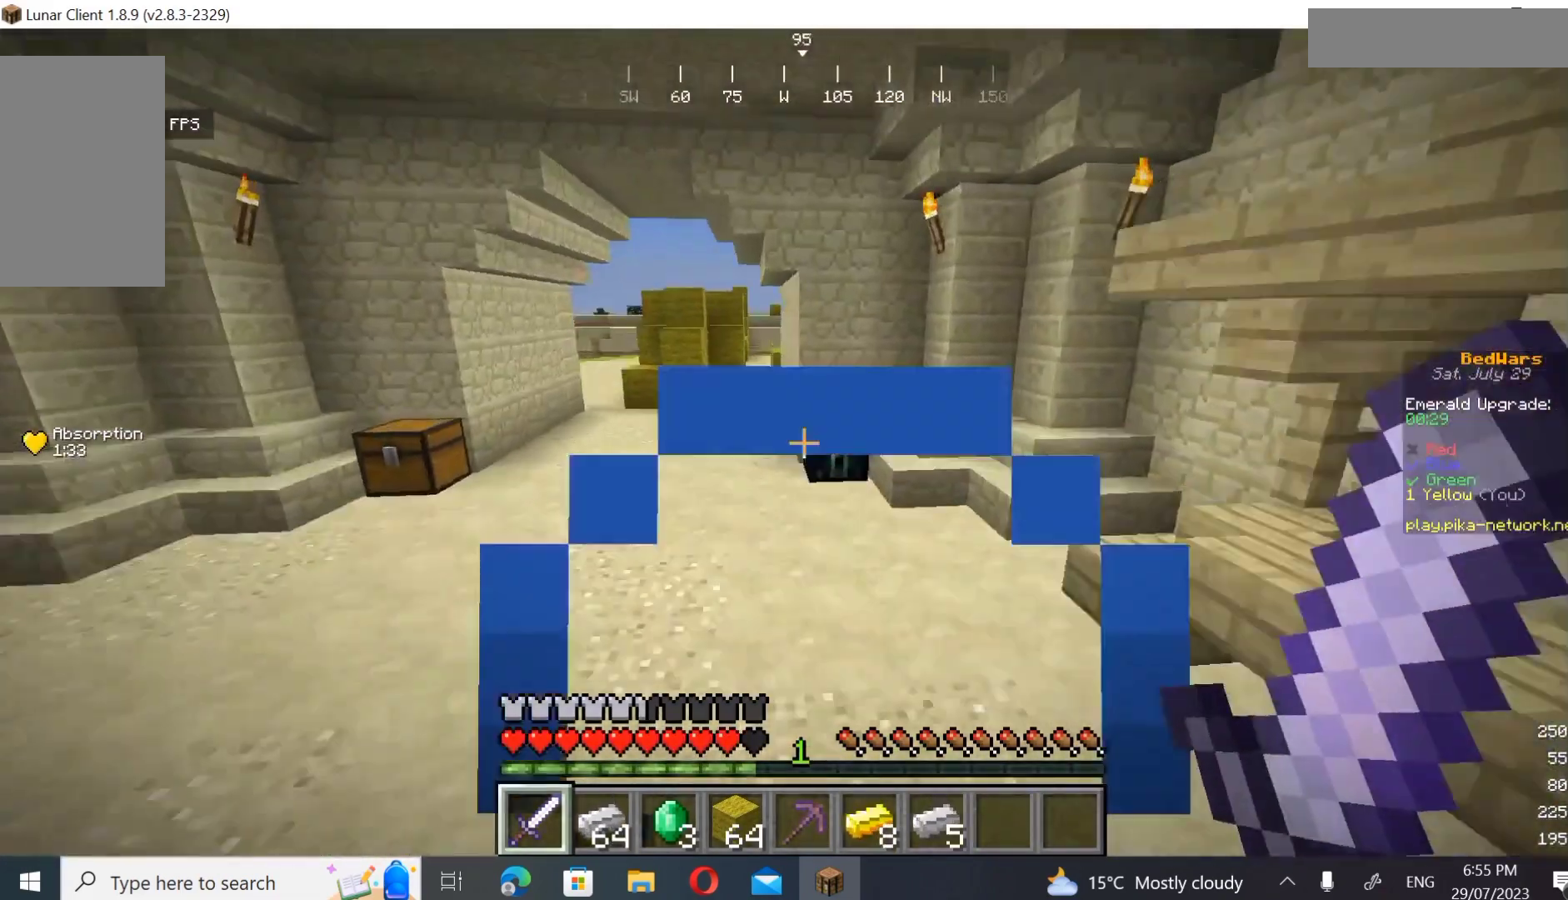
{"keys": ["w"], "mouse": [], "events": []}
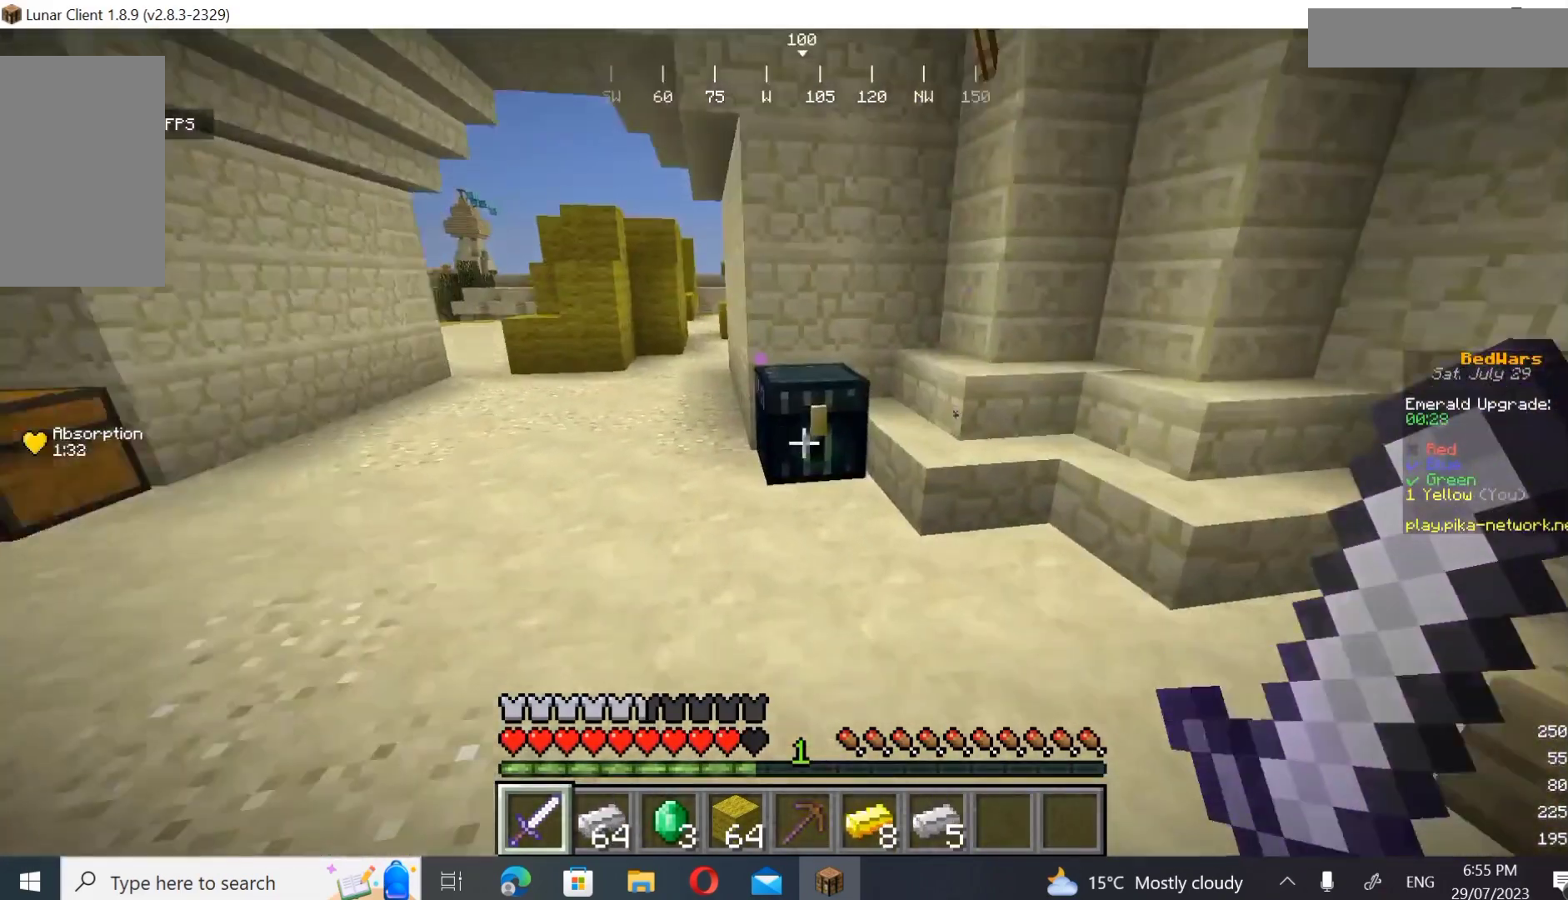
{"keys": [], "mouse": [], "events": [[200, "mouse_right", "down"], [333, "mouse_right", "up"], [333, "w", "up"]]}
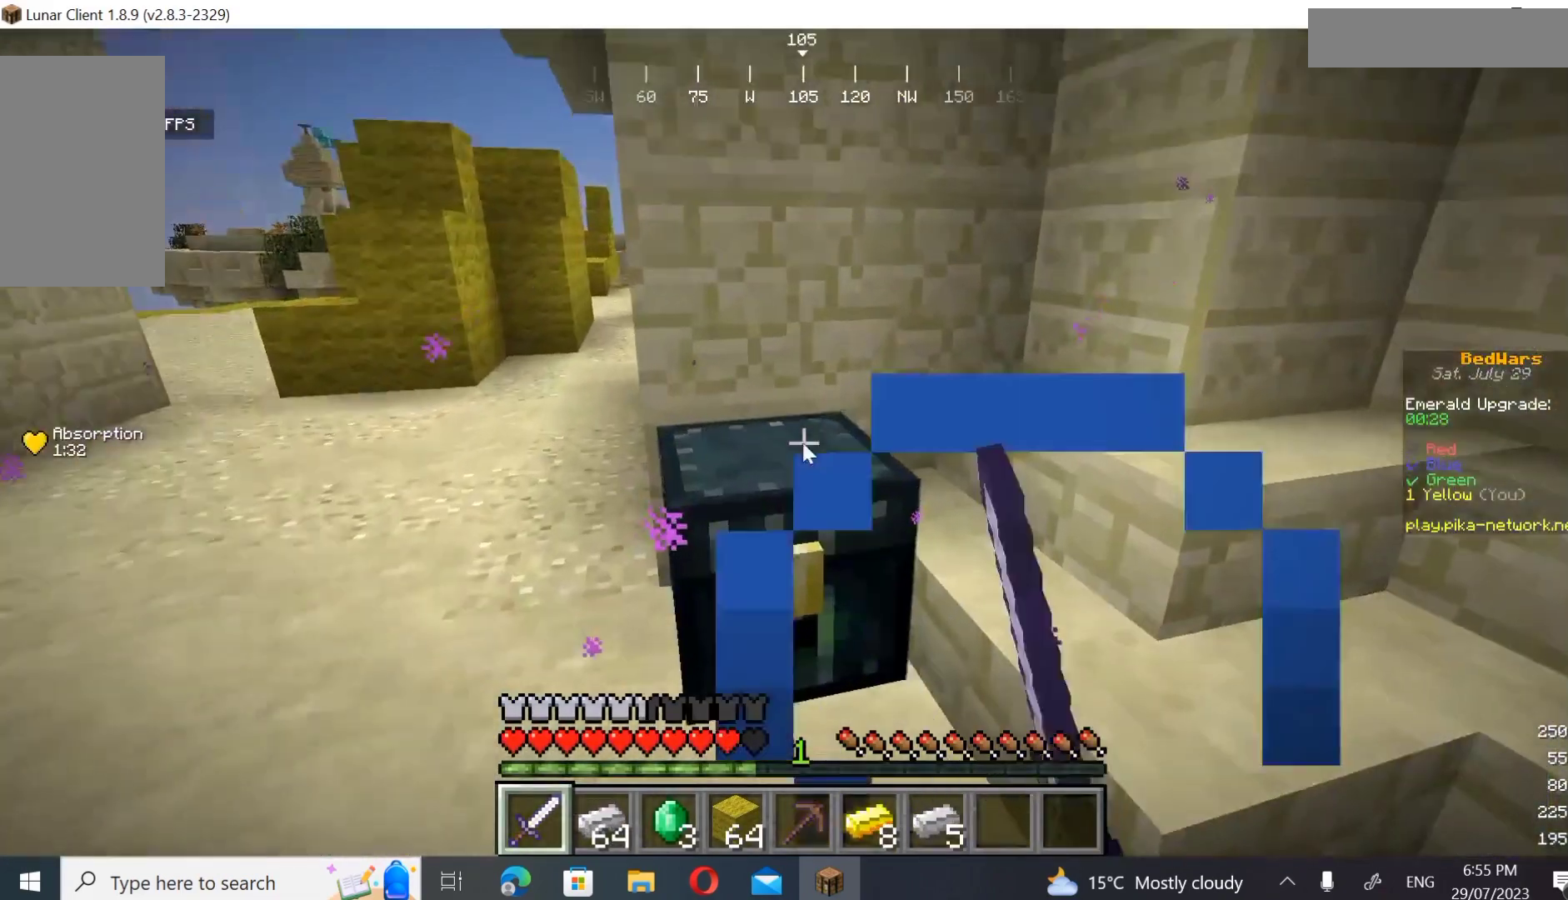
{"keys": [], "mouse": [], "events": []}
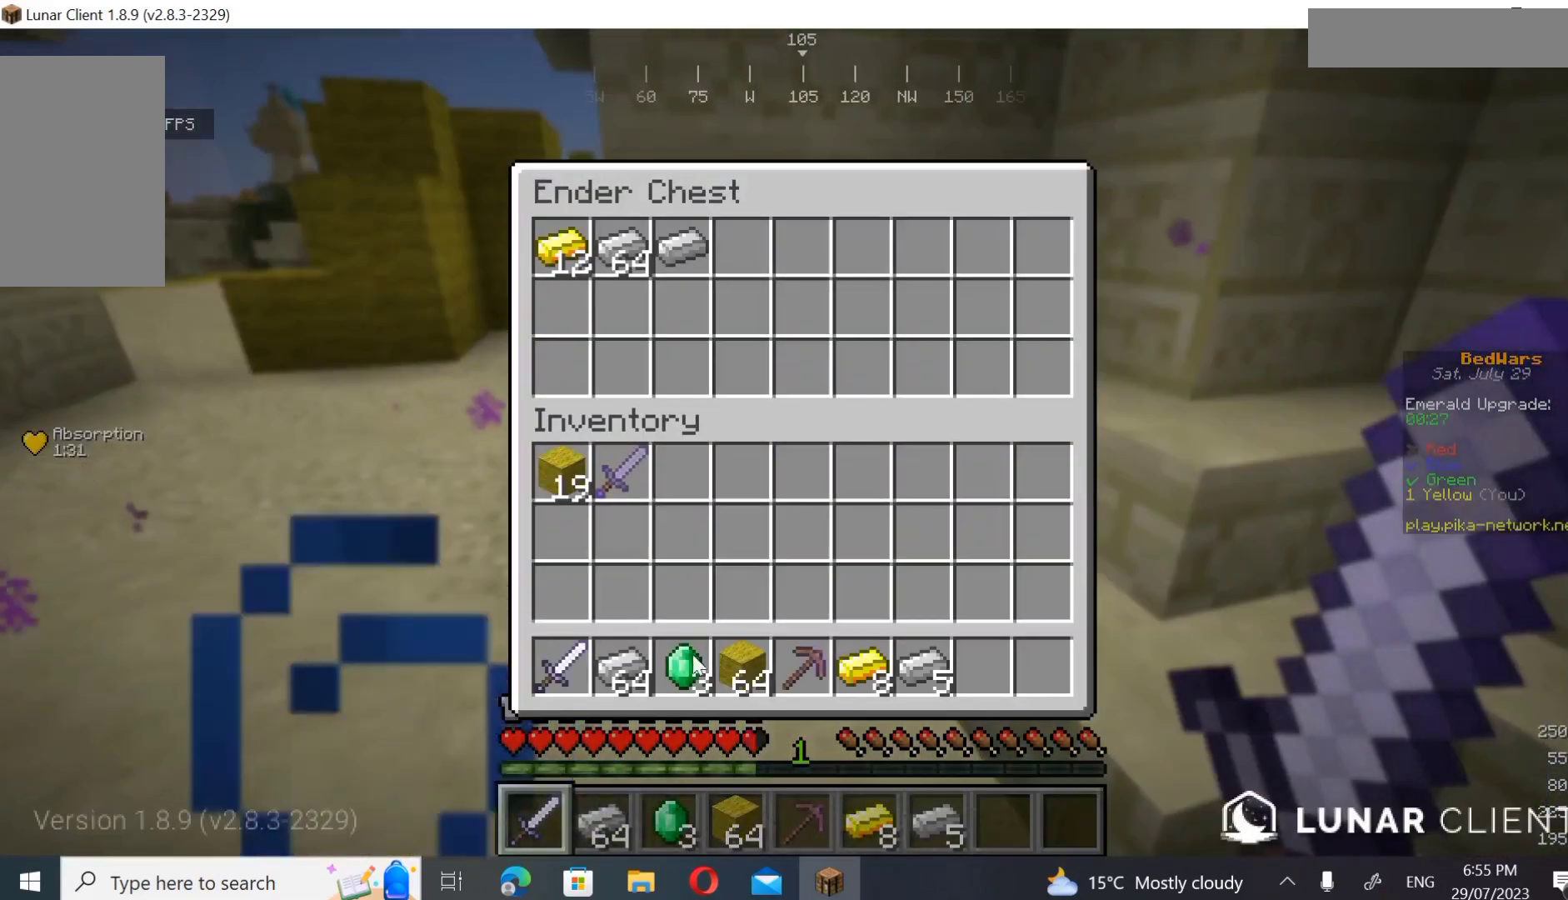
{"keys": [], "mouse": [], "events": []}
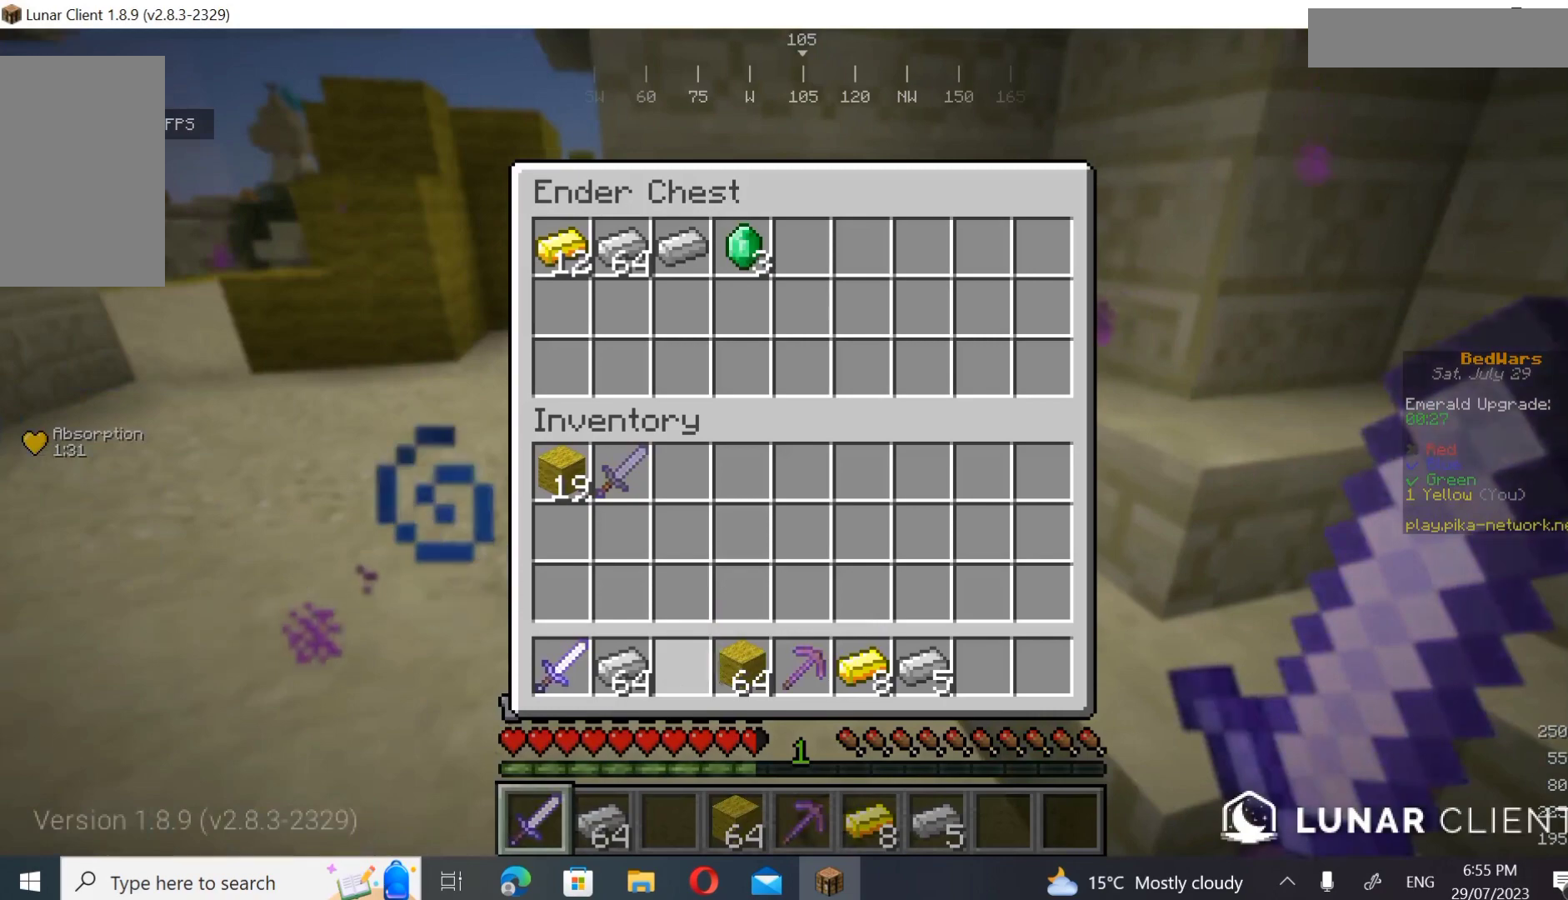
{"keys": ["w"], "mouse": [], "events": [[433, "w", "down"]]}
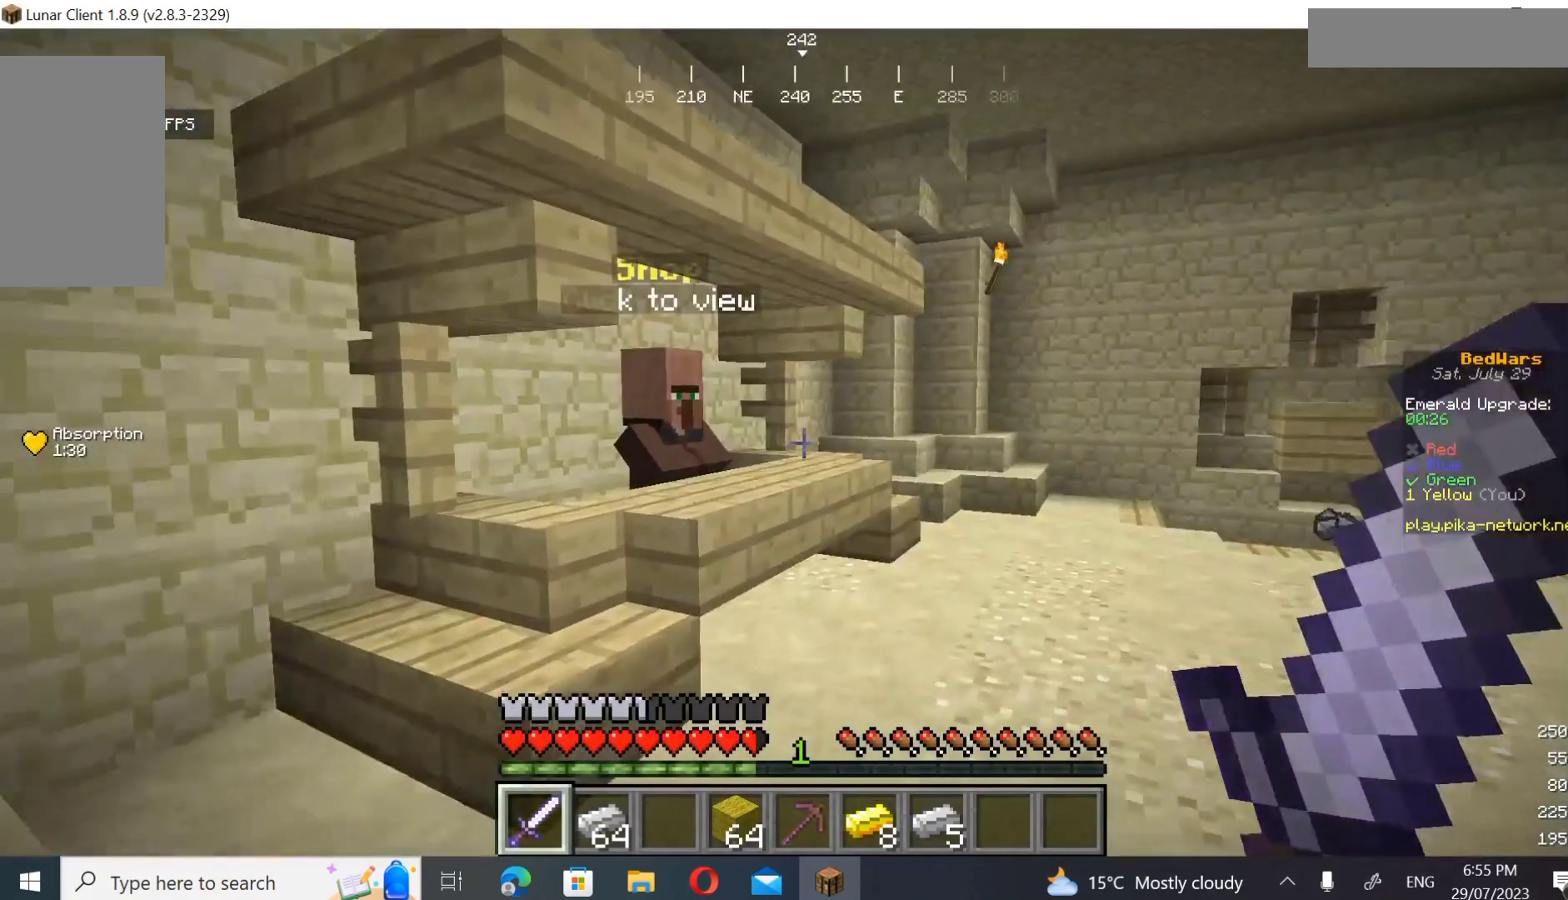
{"keys": ["d", "w"], "mouse": [], "events": [[67, "w", "up"], [200, "d", "down"], [200, "w", "down"]]}
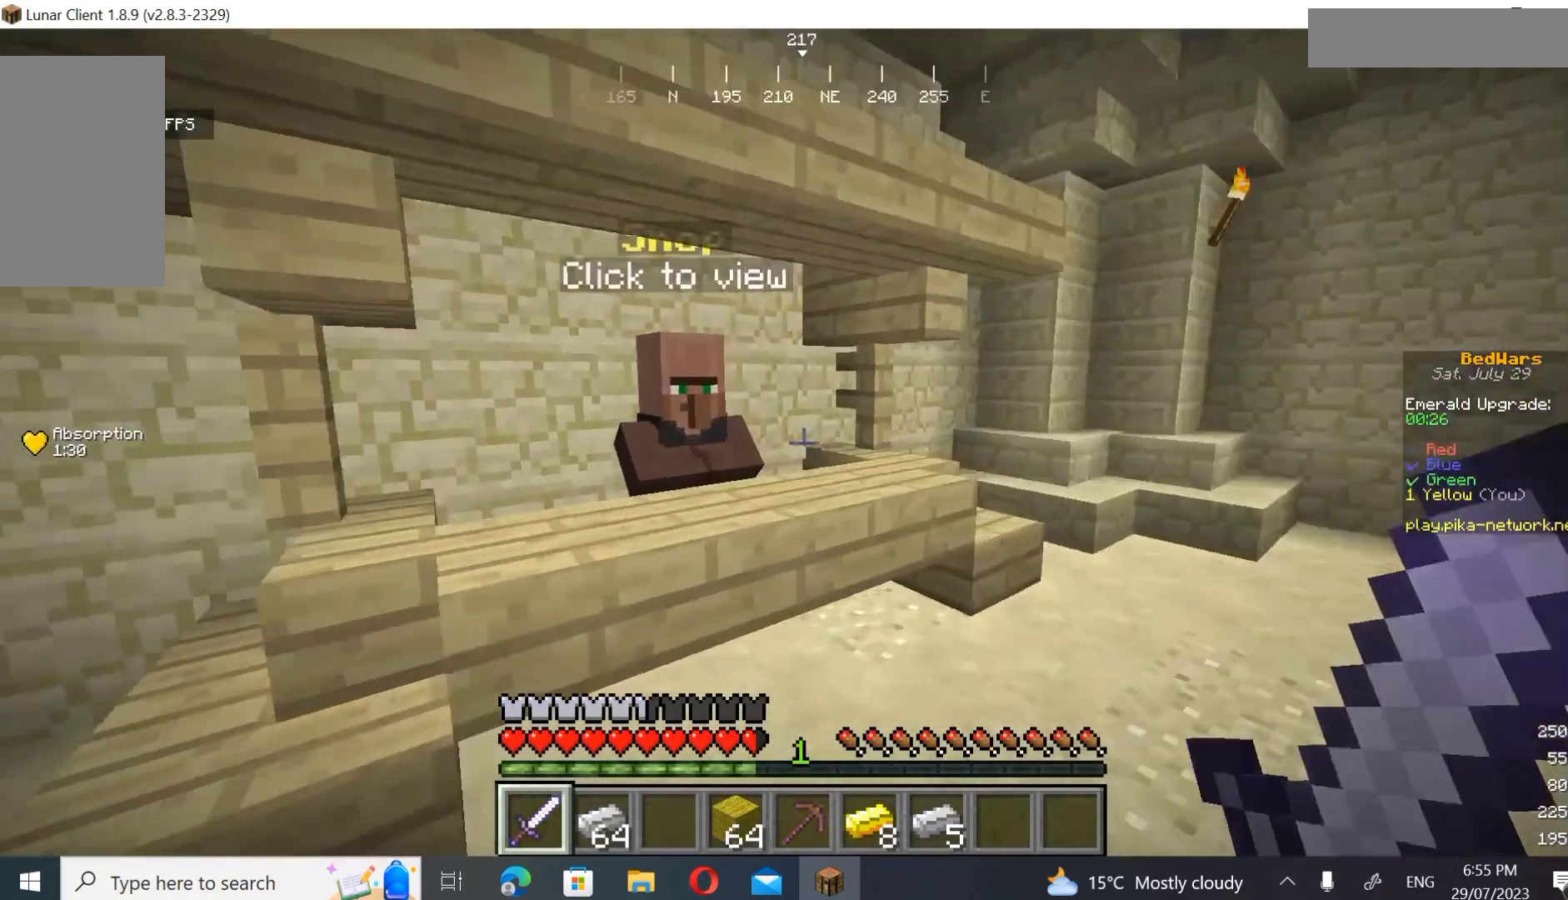
{"keys": [], "mouse": ["right"], "events": [[67, "d", "up"], [267, "mouse_right", "down"], [400, "w", "up"]]}
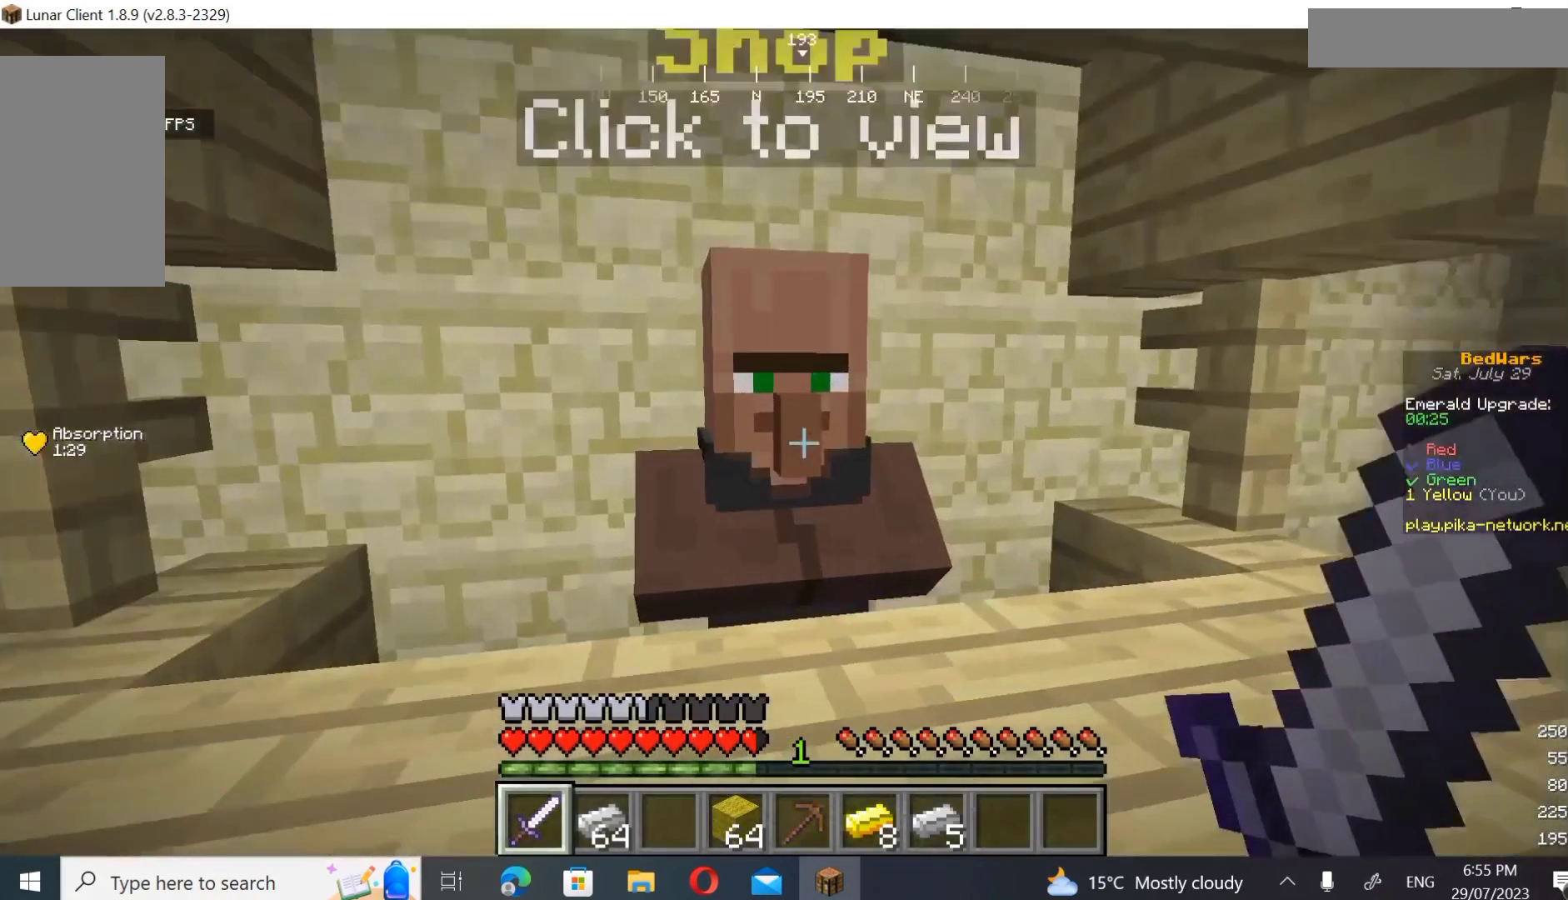
{"keys": [], "mouse": [], "events": [[67, "mouse_right", "up"]]}
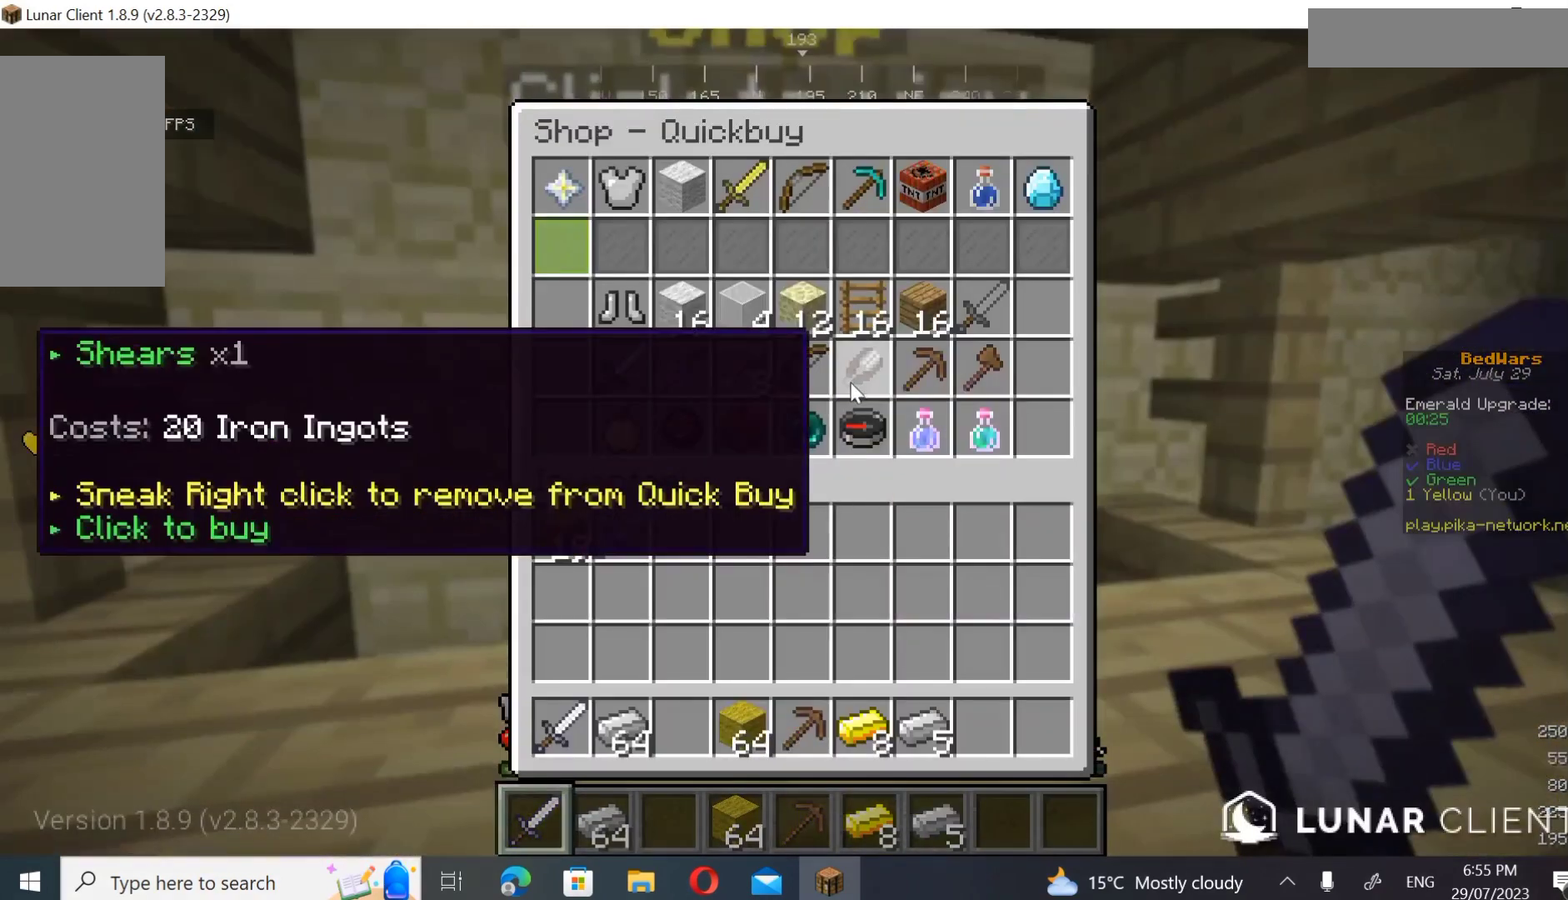
{"keys": [], "mouse": [], "events": []}
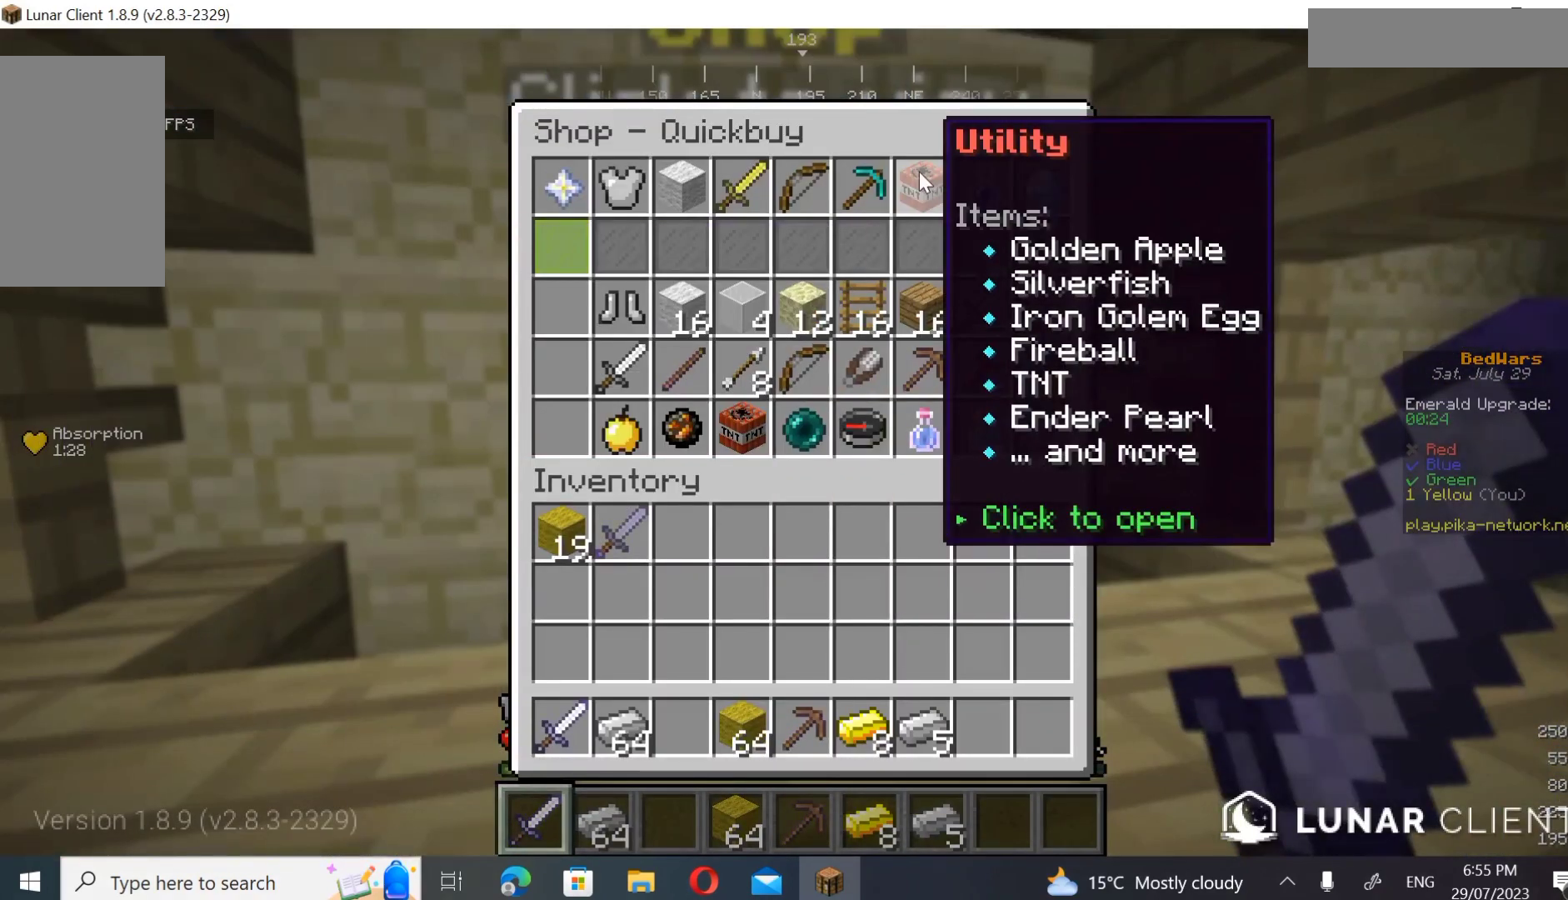
{"keys": [], "mouse": [], "events": []}
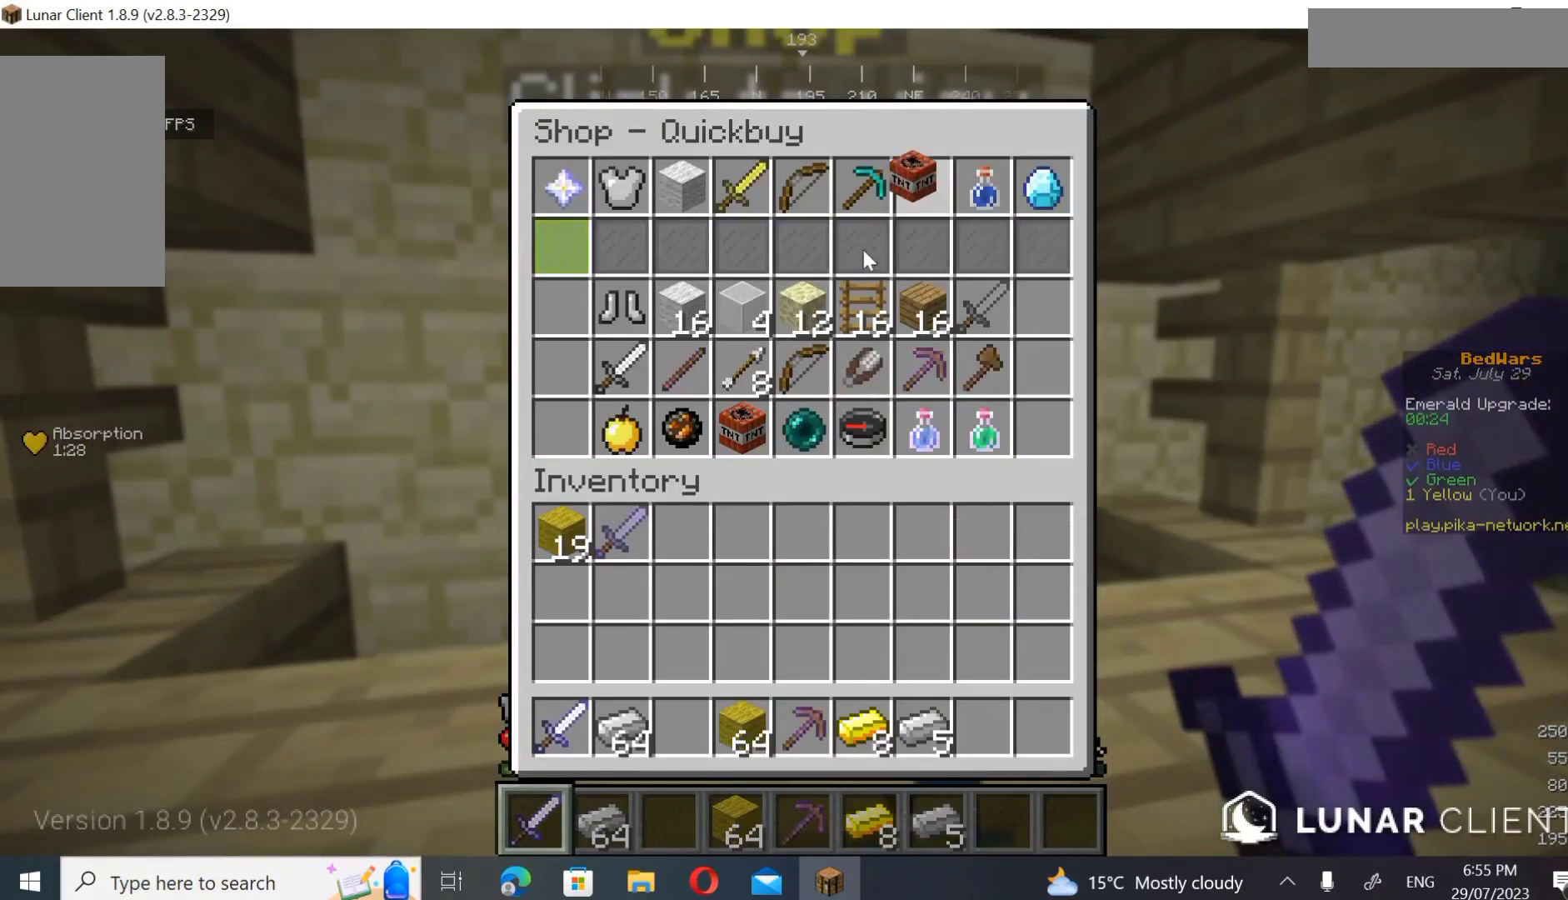
{"keys": [], "mouse": [], "events": []}
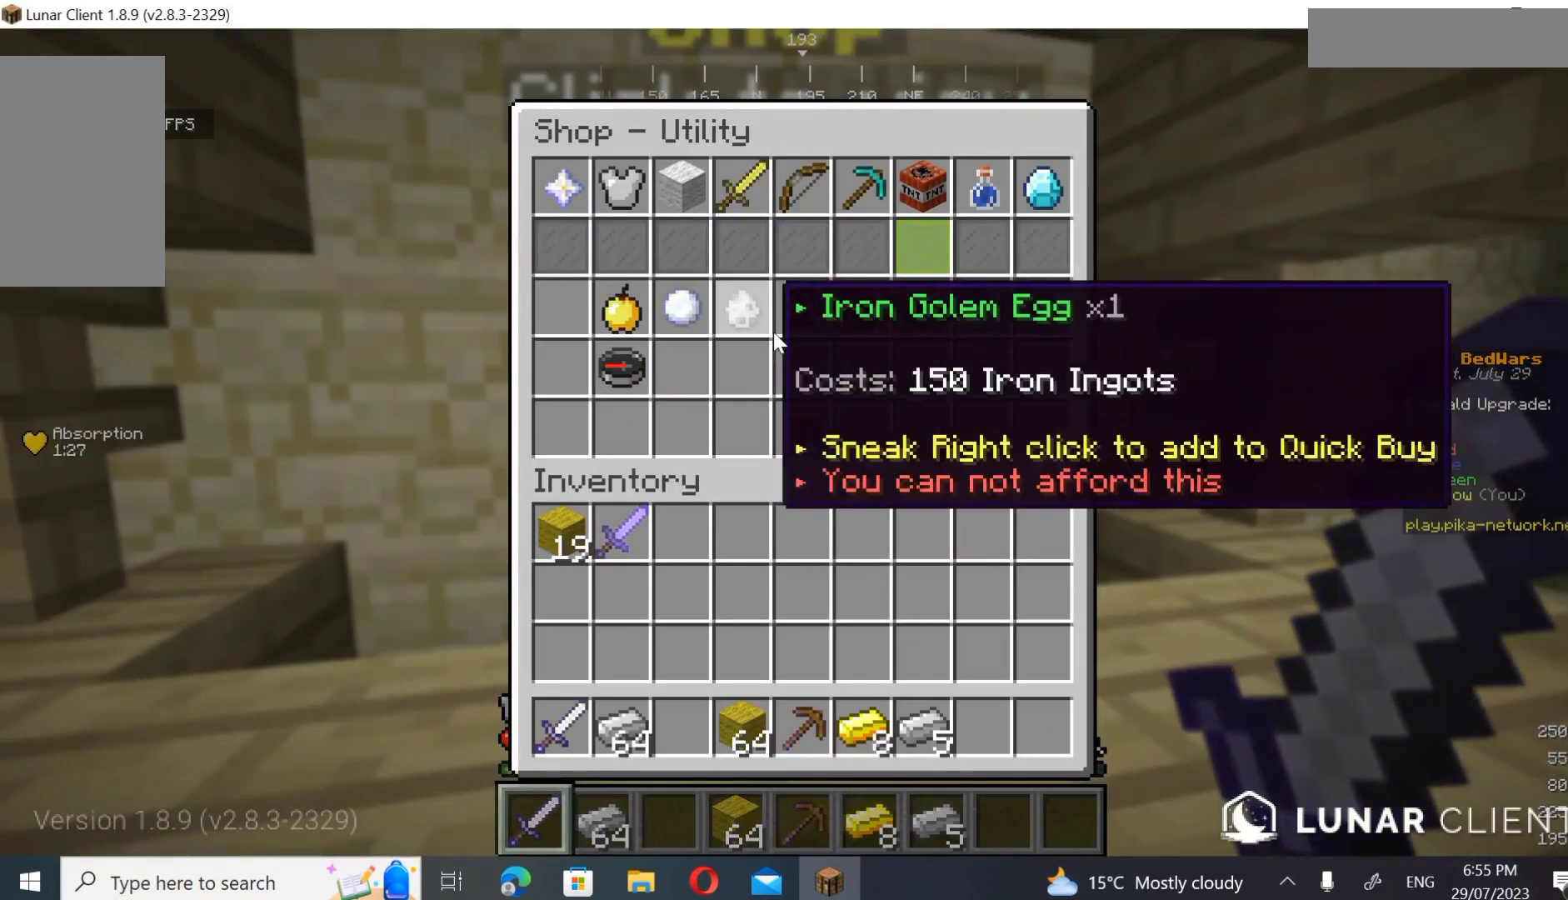
{"keys": [], "mouse": [], "events": []}